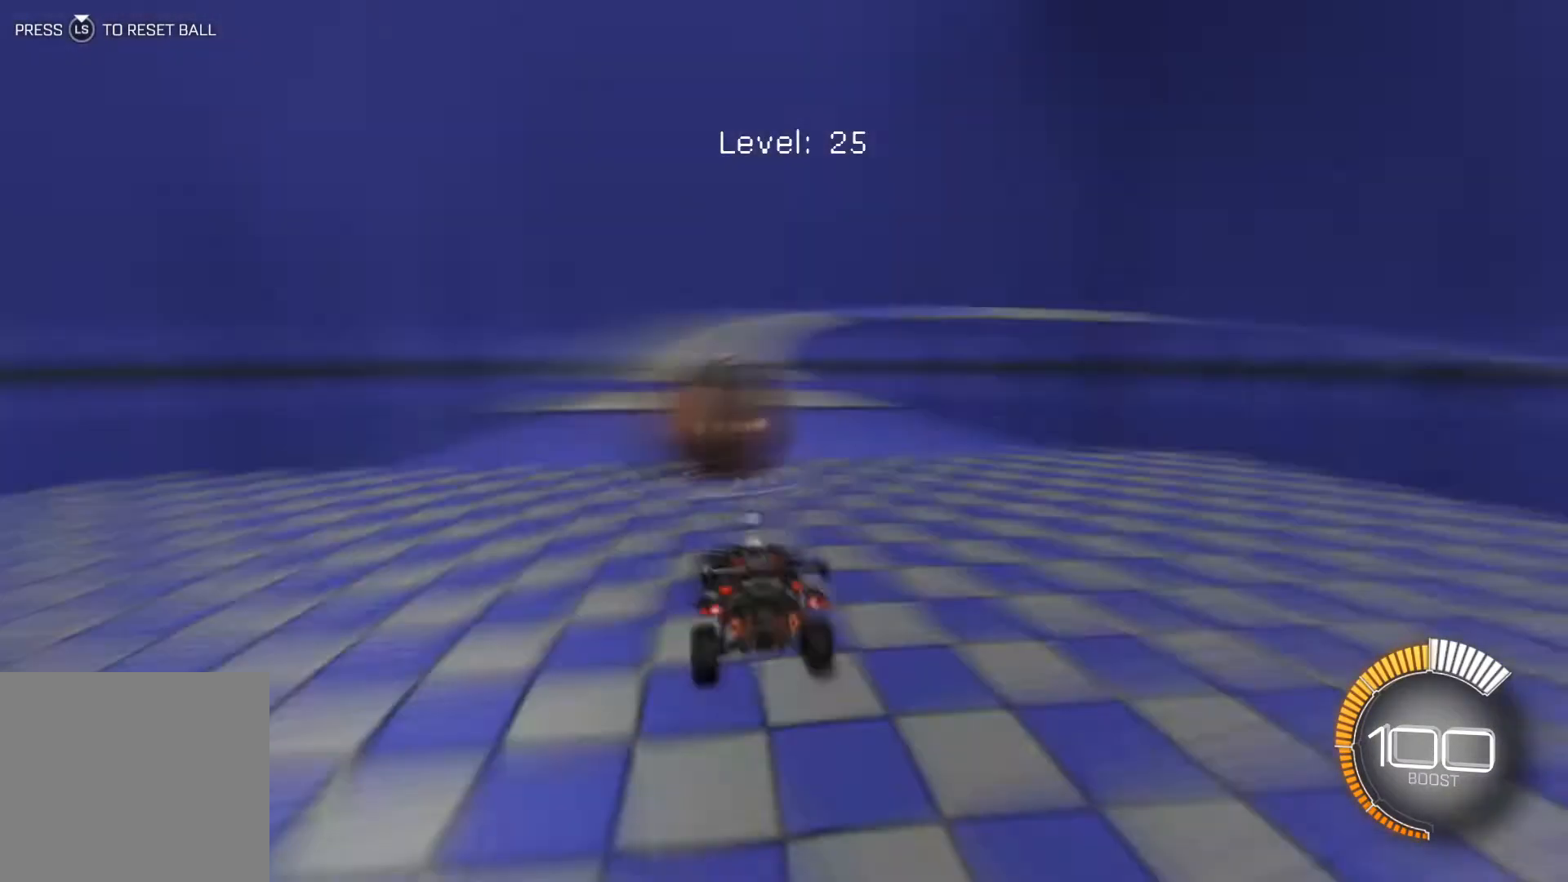
Gameplay with a controller (Xbox layout); each line is a JSON object with the inputs held at the frame after it. "events" lists button and stick changes between this image and that frame as [ms after this image, input, new state], when the widget could be followed in between. Not read: right_stick.
{"buttons": ["R1", "R2"], "left_stick": "down-right", "events": [[34, "R1", "down"], [134, "R1", "up"], [200, "R1", "down"], [334, "R1", "up"], [501, "R1", "down"], [501, "left_stick", "down-right"]]}
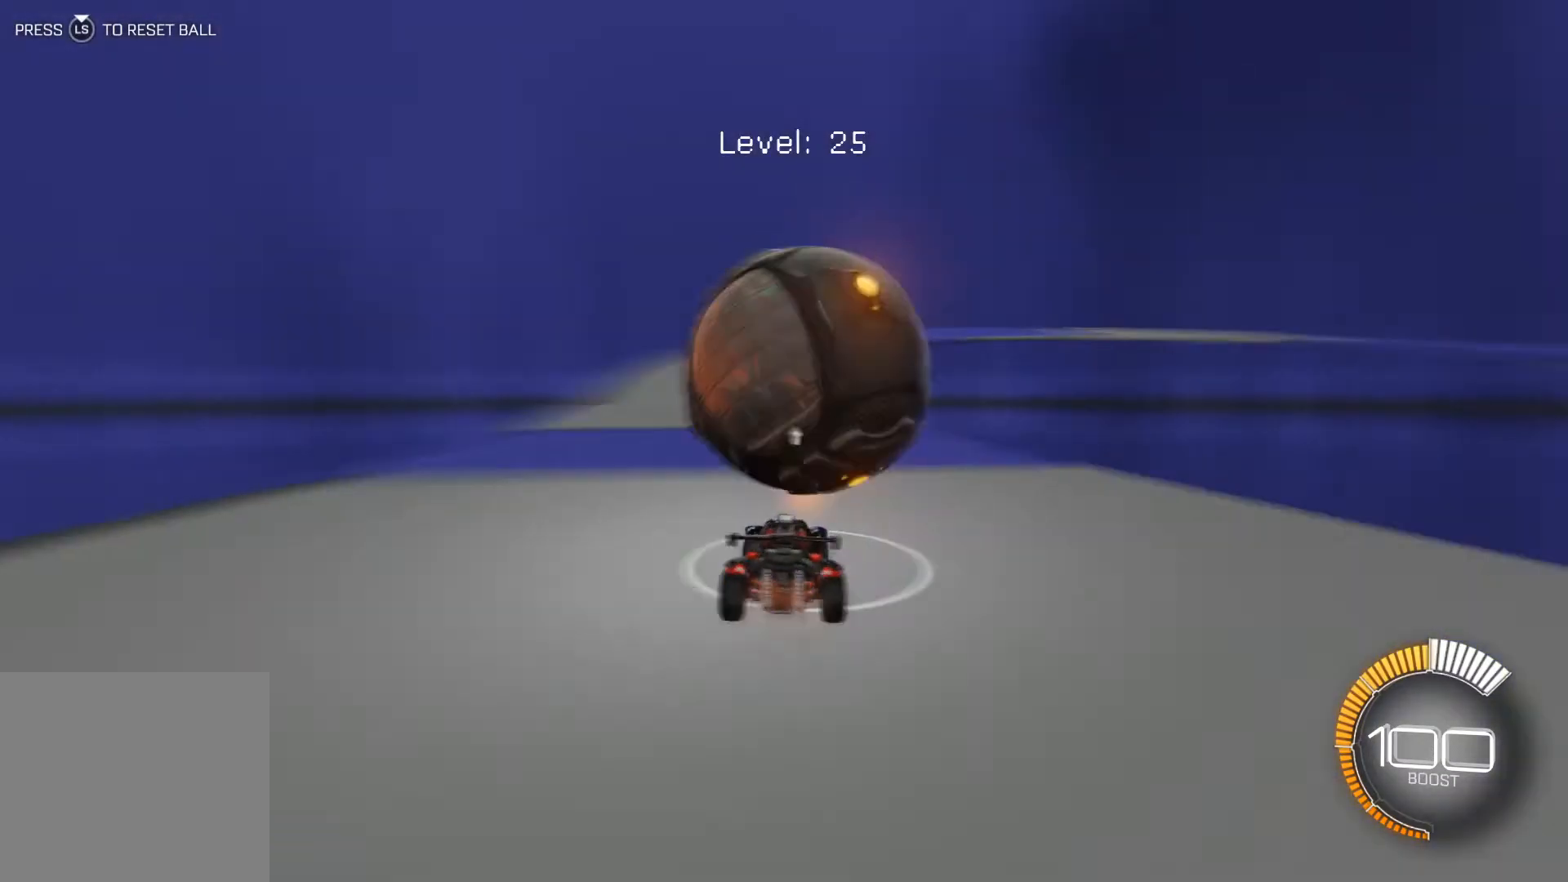
{"buttons": ["R2"], "left_stick": "center", "events": [[33, "left_stick", "center"], [133, "R1", "up"], [167, "R2", "up"], [200, "R2", "down"], [200, "left_stick", "left"], [267, "left_stick", "center"], [333, "R2", "up"], [467, "R2", "down"]]}
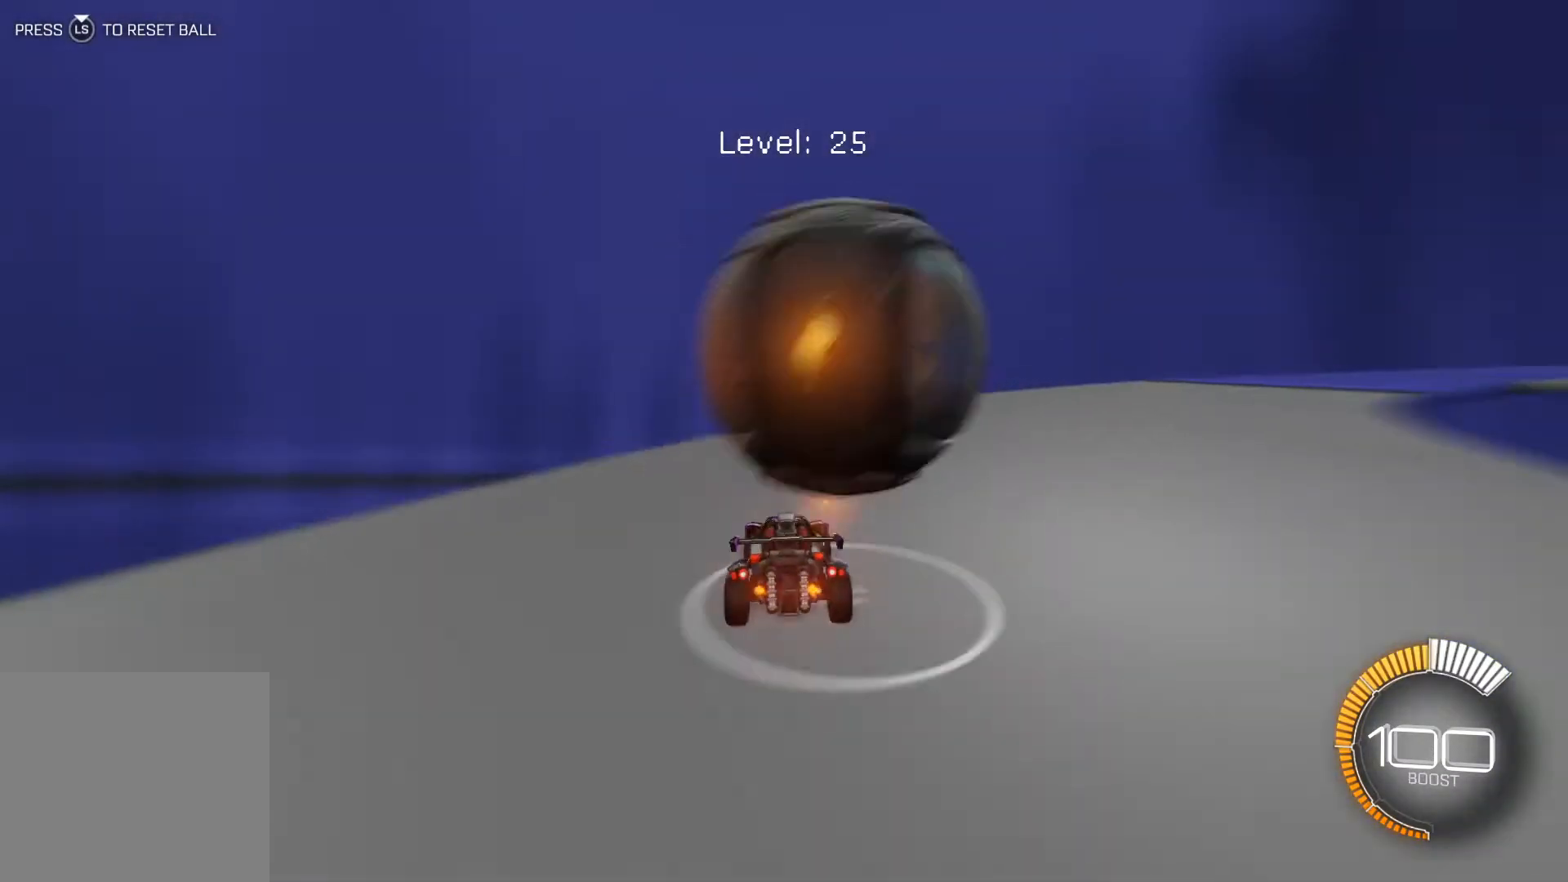
{"buttons": ["R1", "R2"], "left_stick": "center", "events": [[34, "R1", "down"], [67, "left_stick", "down-right"], [100, "R1", "up"], [134, "R2", "up"], [134, "left_stick", "center"], [201, "R2", "down"], [201, "left_stick", "down-right"], [334, "left_stick", "center"], [467, "R1", "down"]]}
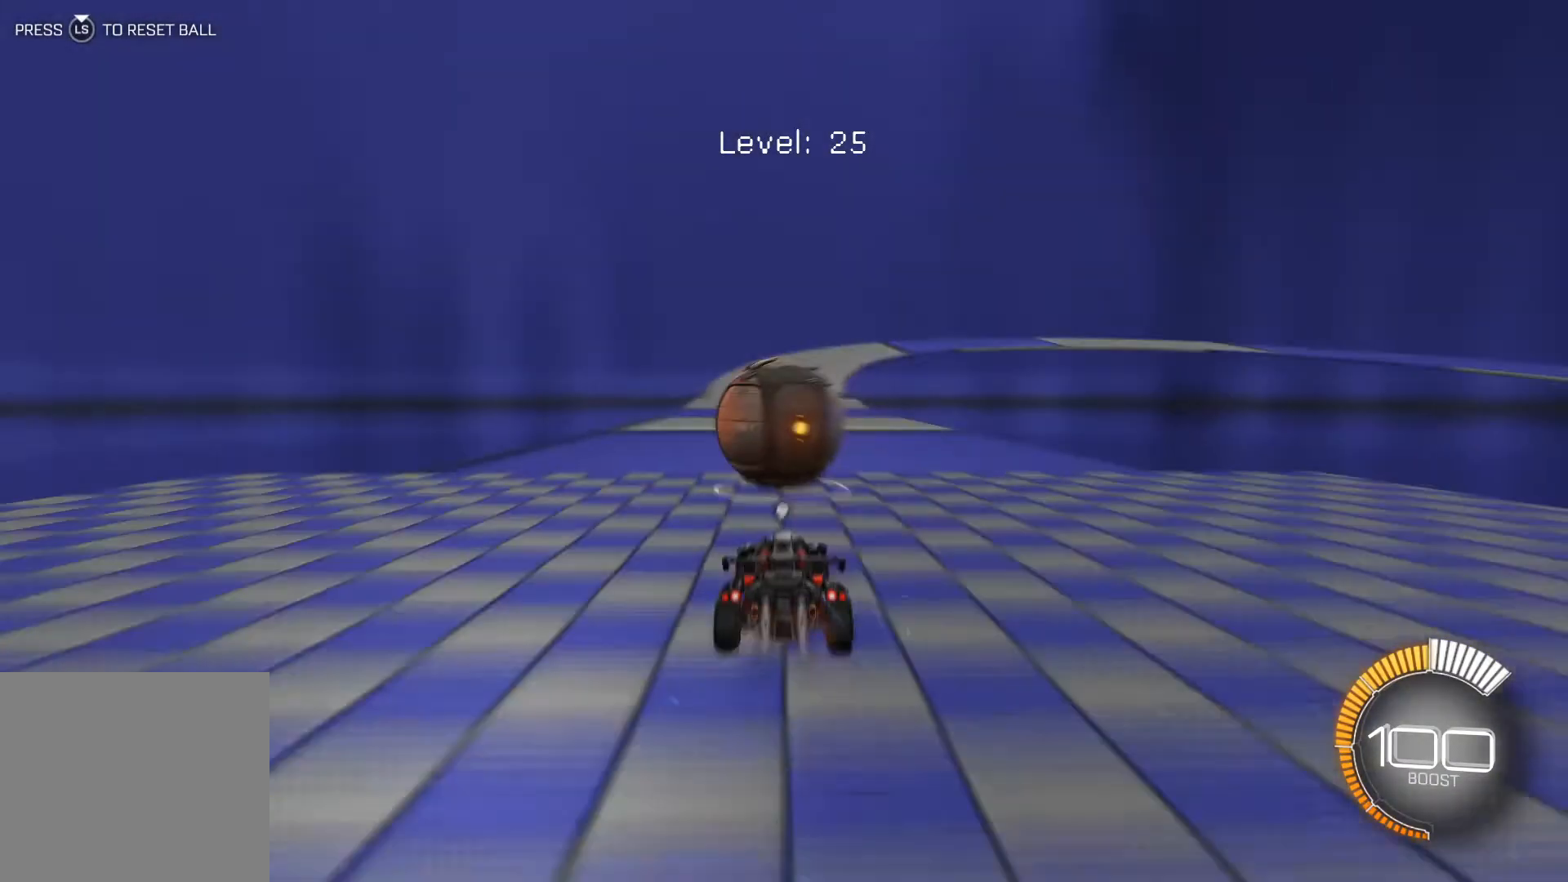
{"buttons": ["R2"], "left_stick": "center", "events": [[33, "R1", "up"], [67, "R2", "up"], [133, "R1", "down"], [133, "R2", "down"], [267, "R1", "up"]]}
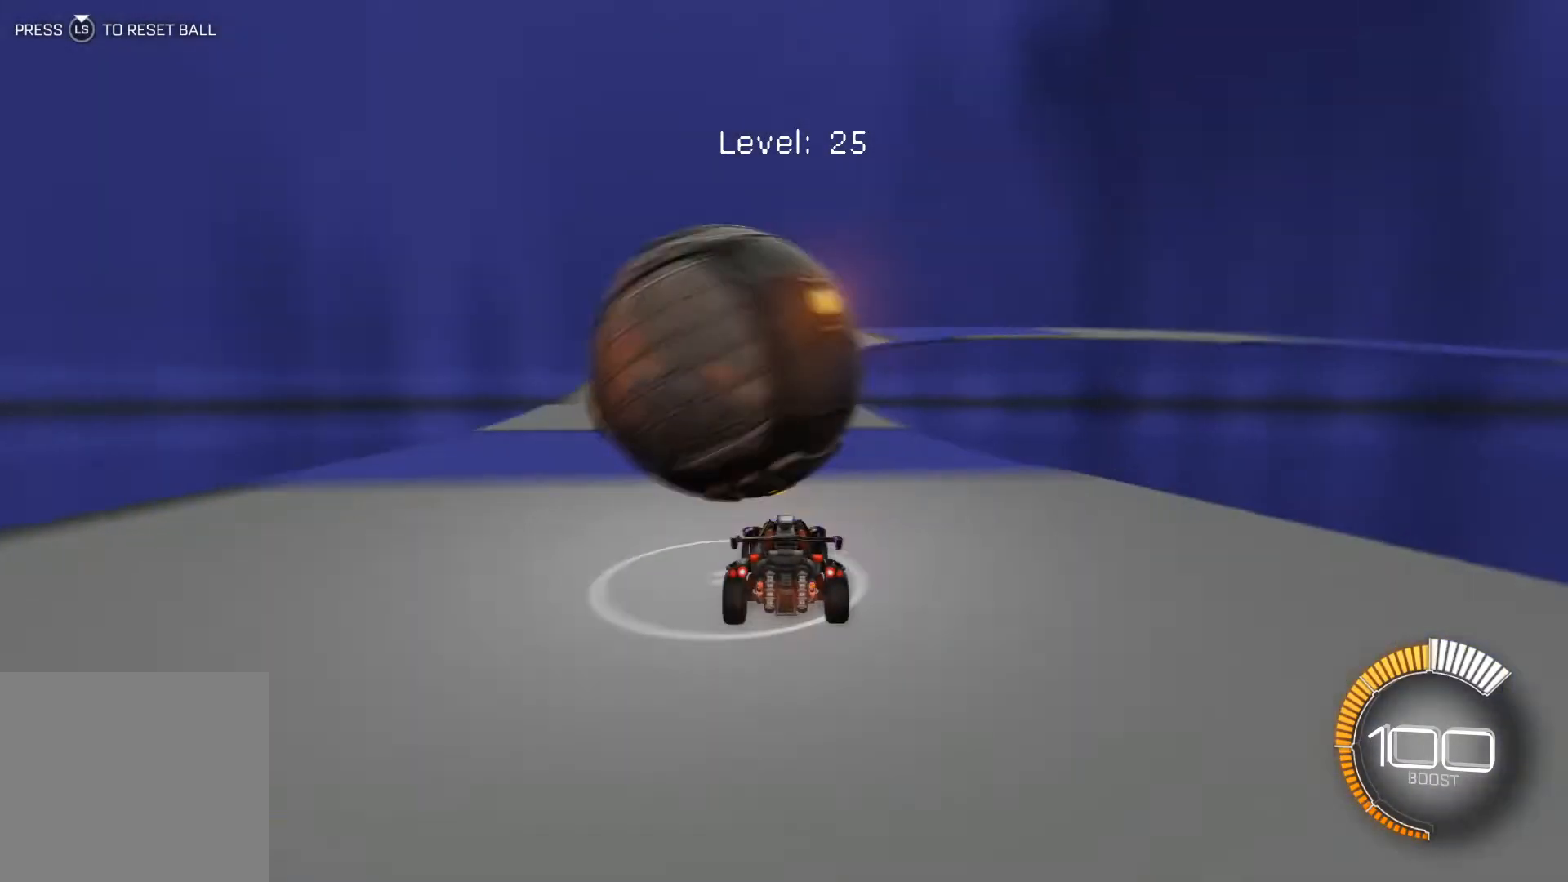
{"buttons": ["R1", "R2"], "left_stick": "down-right", "events": [[334, "R1", "down"], [401, "left_stick", "down-right"], [434, "R1", "up"], [501, "R1", "down"]]}
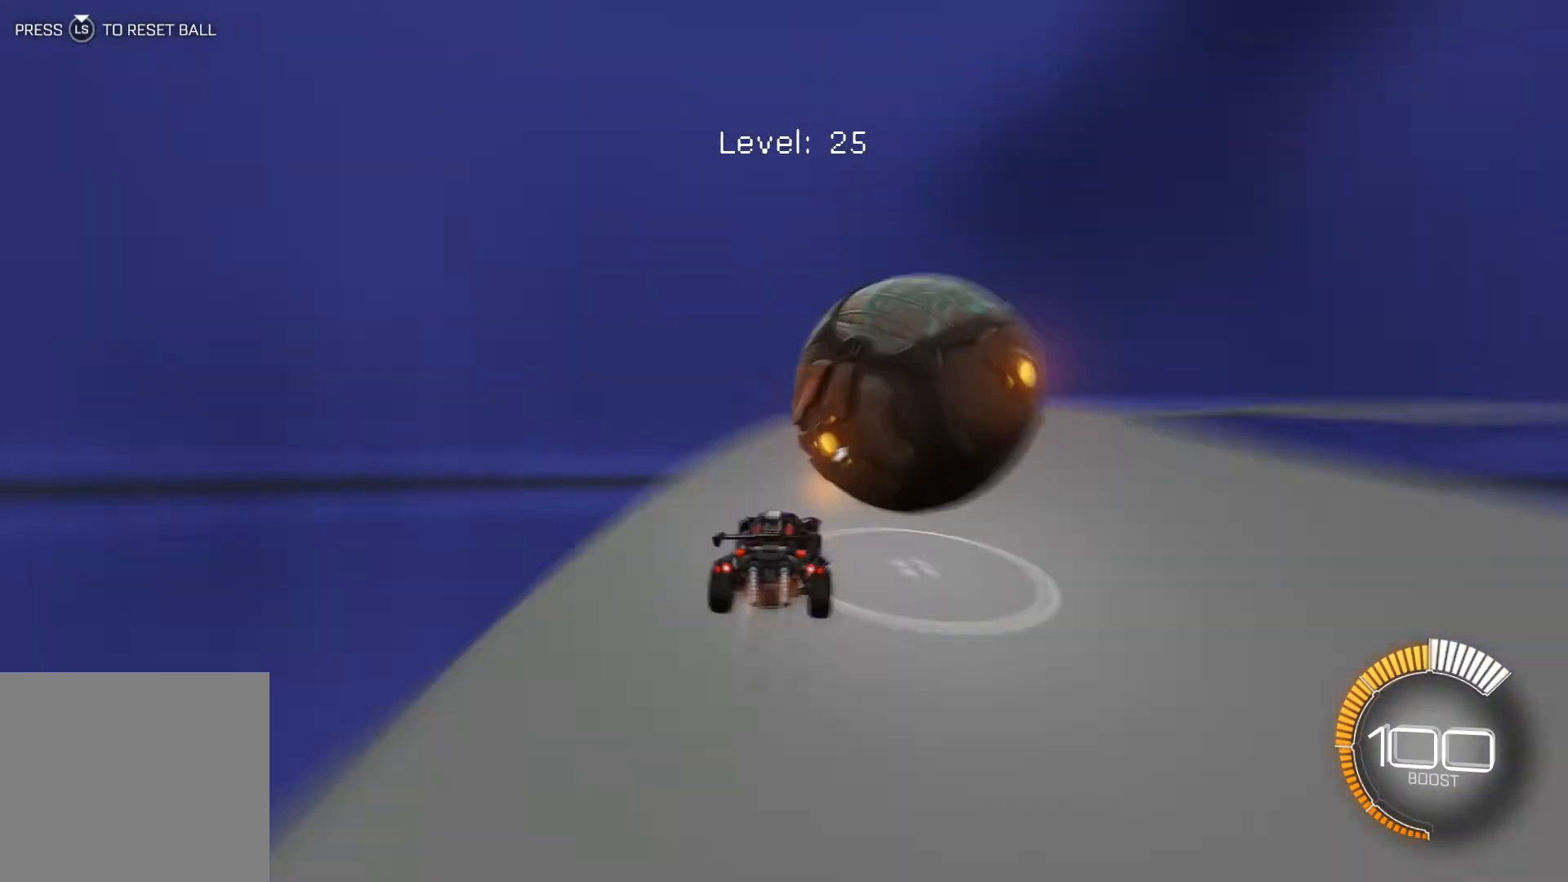
{"buttons": ["R2"], "left_stick": "center", "events": [[33, "left_stick", "center"], [167, "R1", "up"], [167, "R2", "up"], [267, "R2", "down"], [333, "R2", "up"], [400, "R2", "down"], [434, "R1", "down"], [500, "R1", "up"]]}
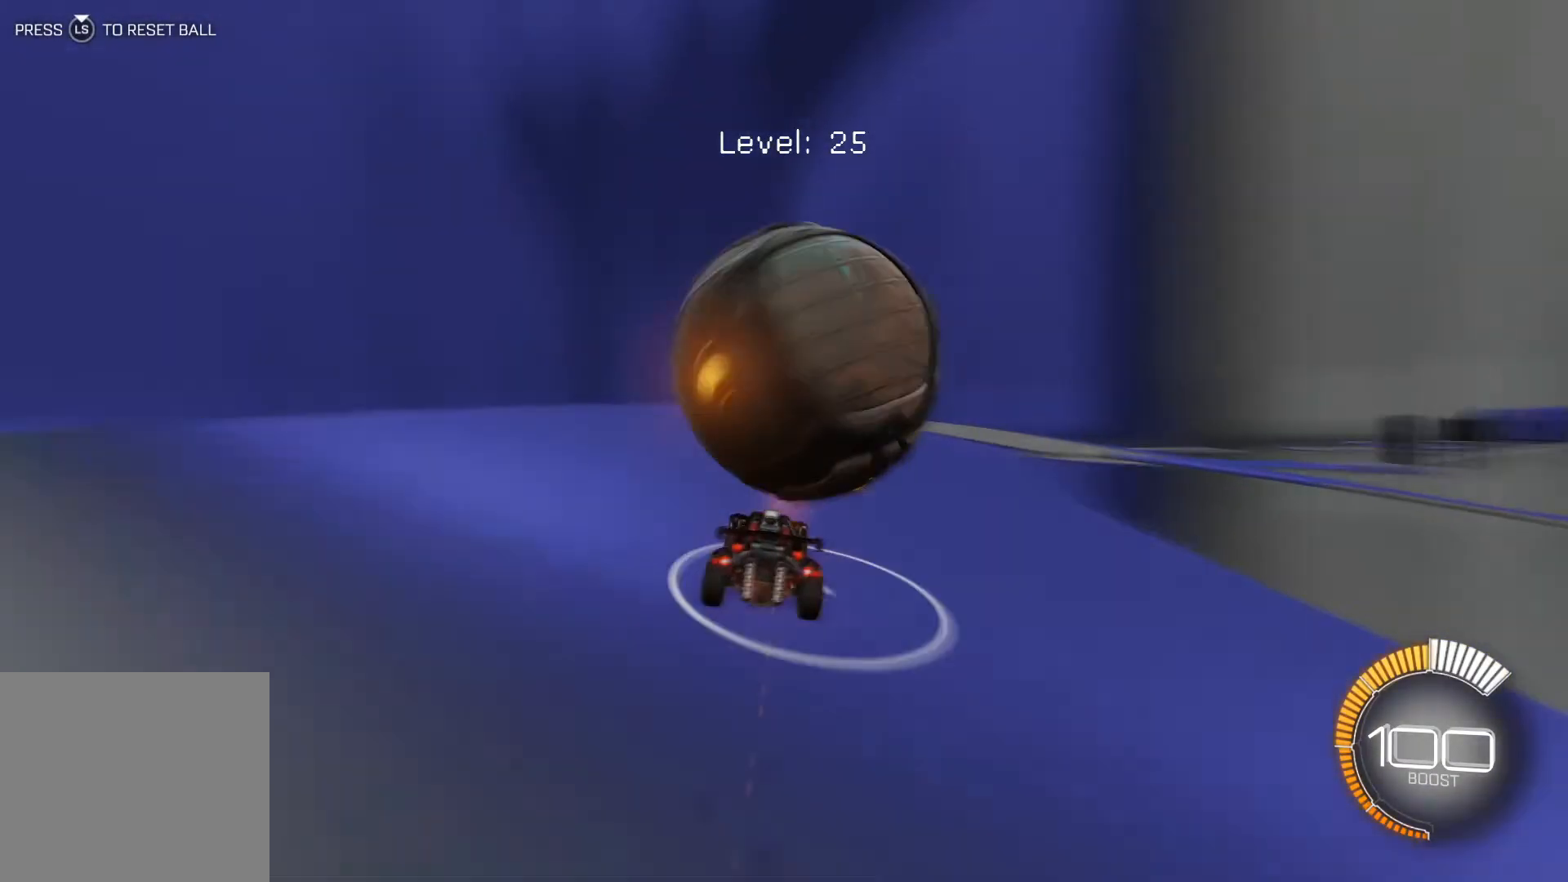
{"buttons": [], "left_stick": "center", "events": [[34, "R2", "up"], [67, "R2", "down"], [134, "left_stick", "down-right"], [201, "R1", "down"], [201, "left_stick", "center"], [267, "R1", "up"], [334, "R1", "down"], [367, "left_stick", "down-right"], [401, "R1", "up"], [434, "left_stick", "center"], [467, "R2", "up"]]}
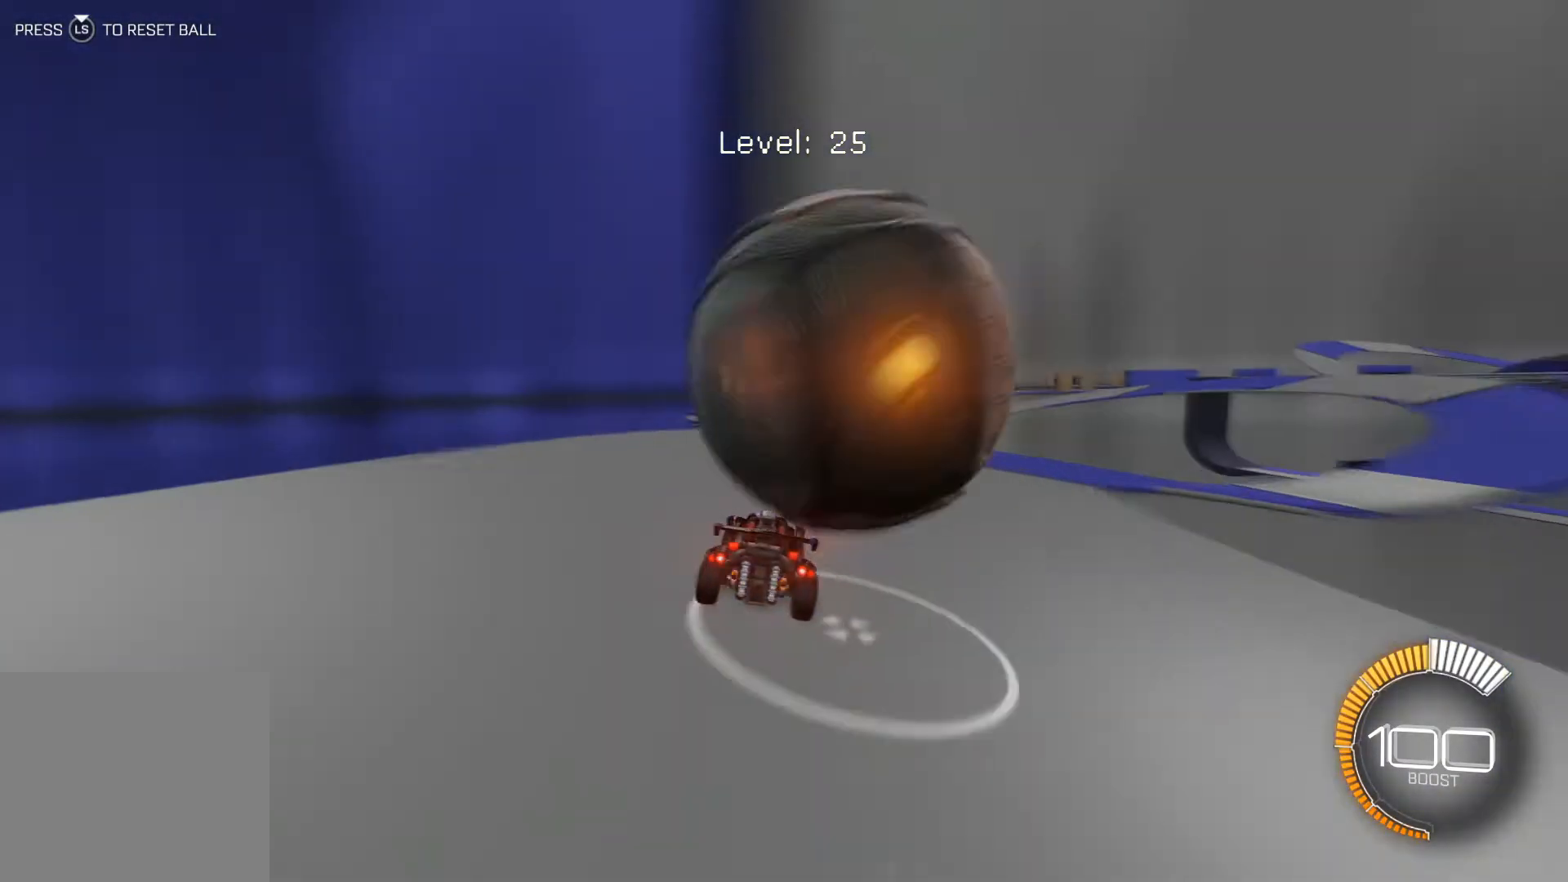
{"buttons": [], "left_stick": "center", "events": [[100, "left_stick", "down-right"], [167, "R2", "down"], [233, "R2", "up"], [233, "left_stick", "center"]]}
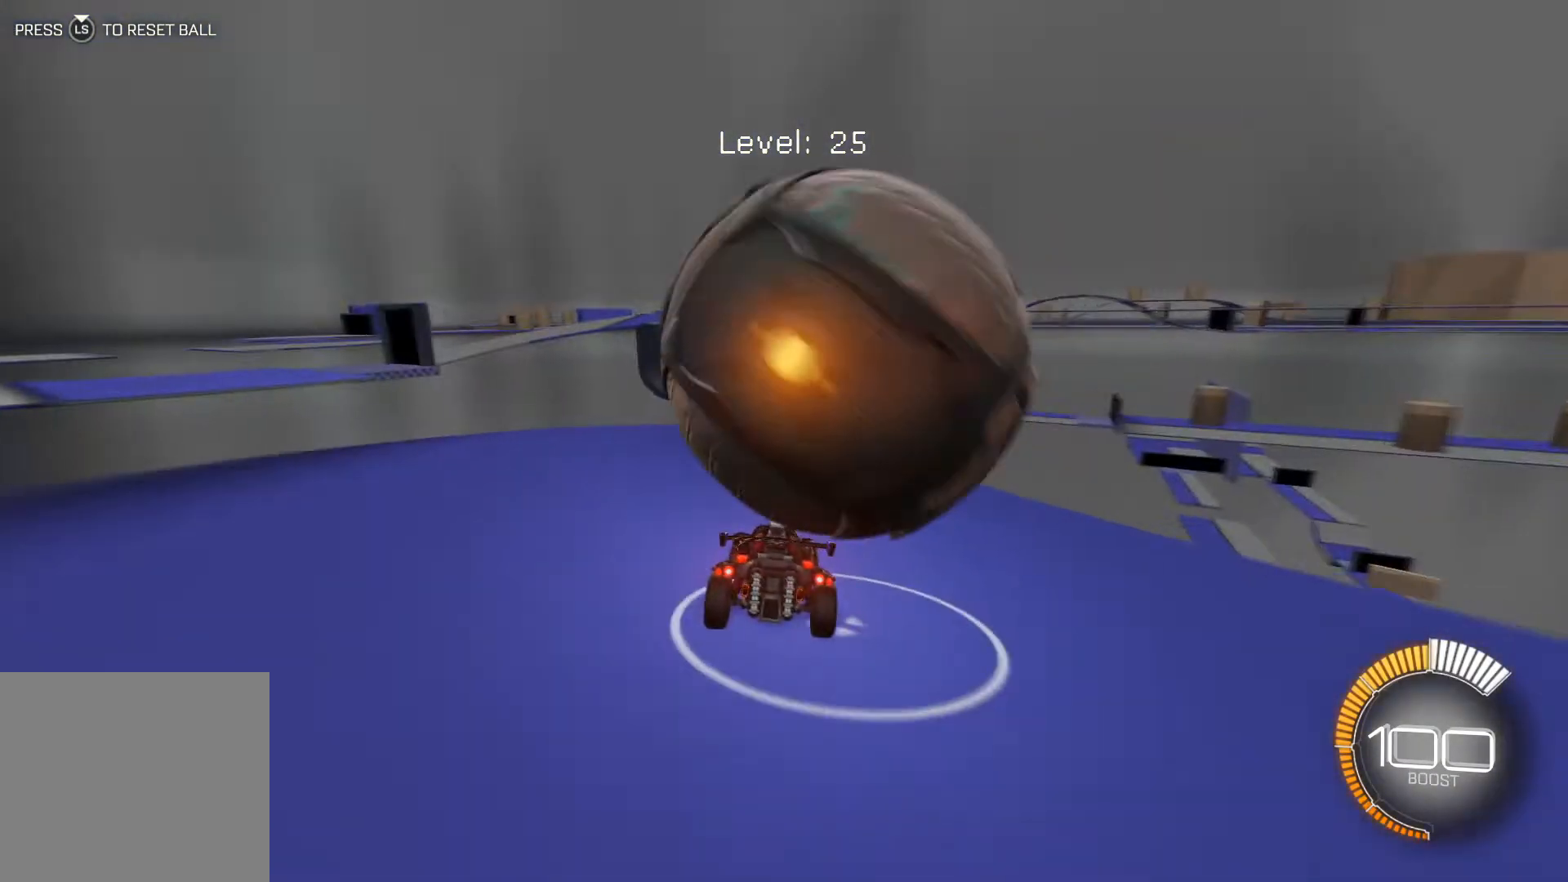
{"buttons": [], "left_stick": "center", "events": [[67, "R2", "down"], [100, "R2", "up"], [167, "R2", "down"], [201, "left_stick", "left"], [267, "R1", "down"], [267, "left_stick", "center"], [467, "R1", "up"], [467, "R2", "up"]]}
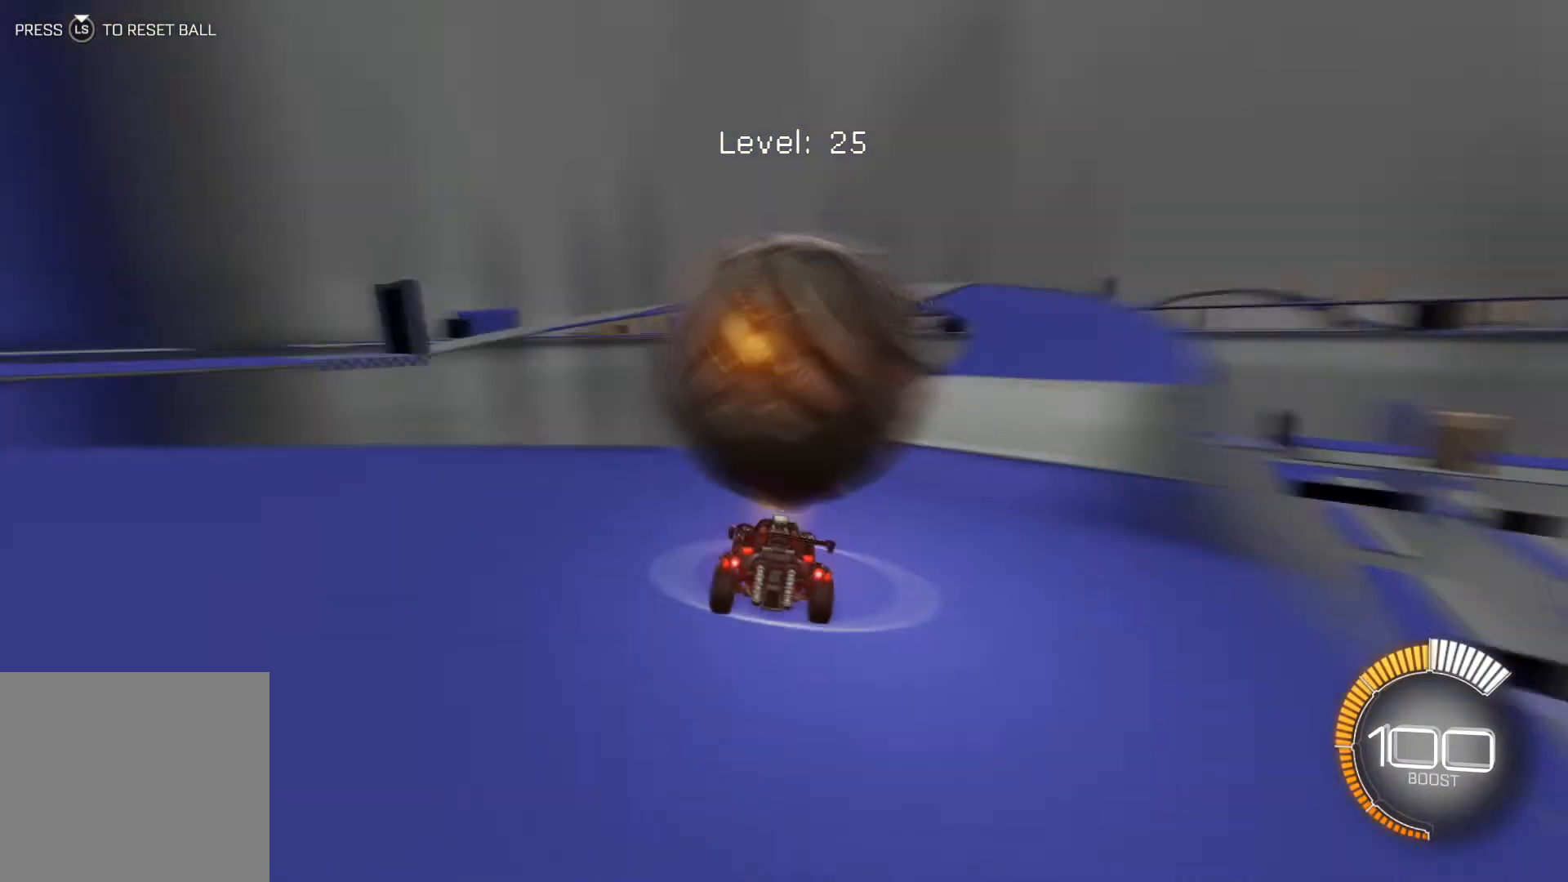
{"buttons": ["R2"], "left_stick": "center", "events": [[33, "R2", "down"], [67, "R1", "down"], [167, "left_stick", "down-right"], [200, "R1", "up"], [267, "left_stick", "center"]]}
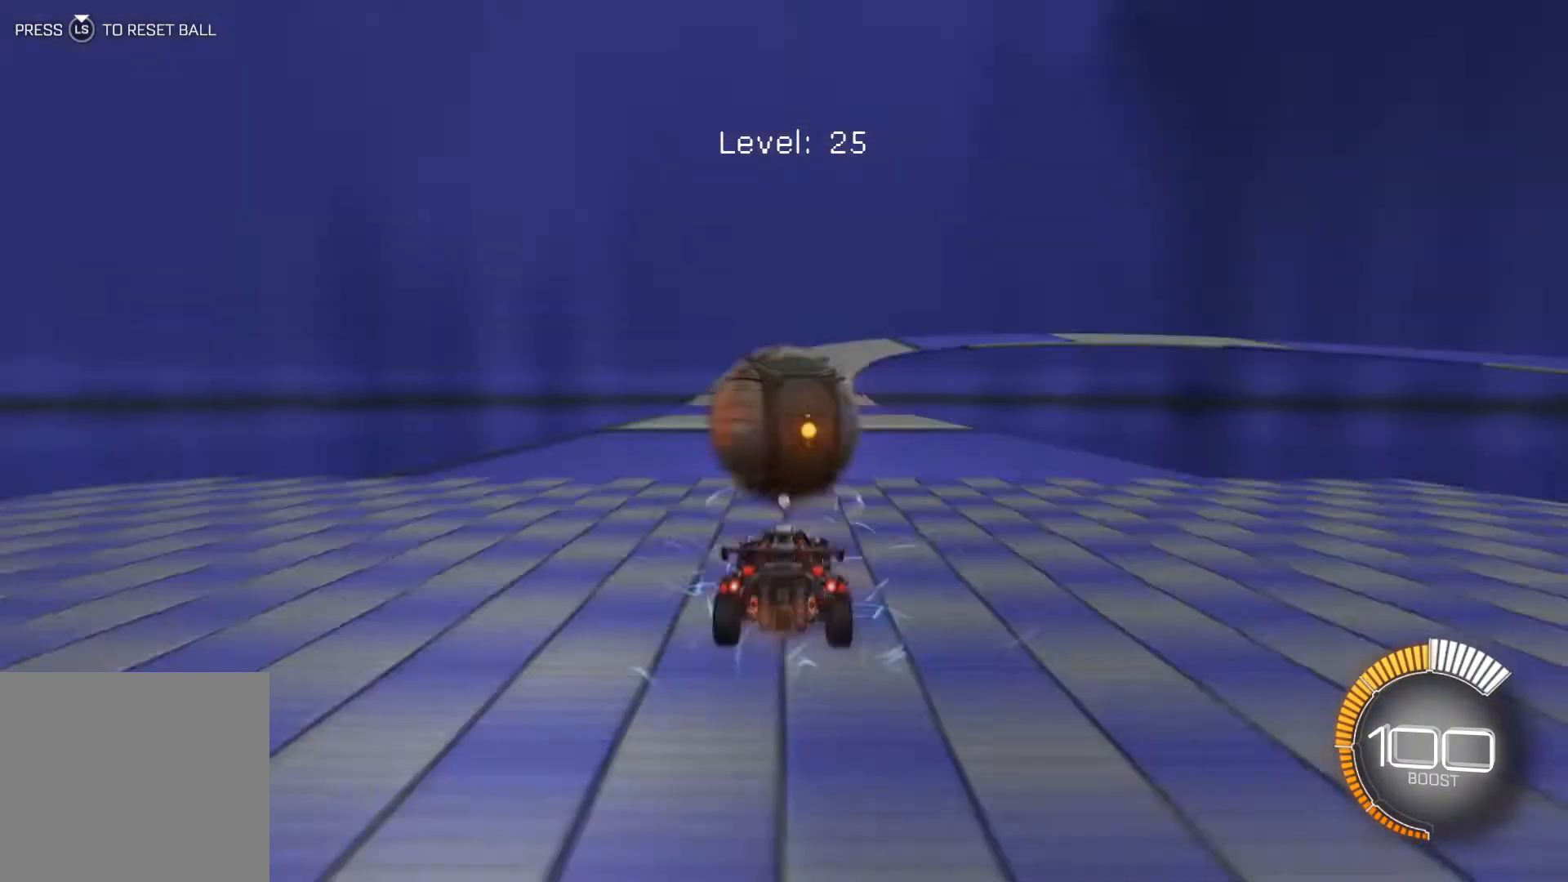
{"buttons": ["R1", "R2"], "left_stick": "center", "events": [[34, "R2", "up"], [67, "R1", "down"], [67, "R2", "down"], [201, "R1", "up"], [501, "R1", "down"]]}
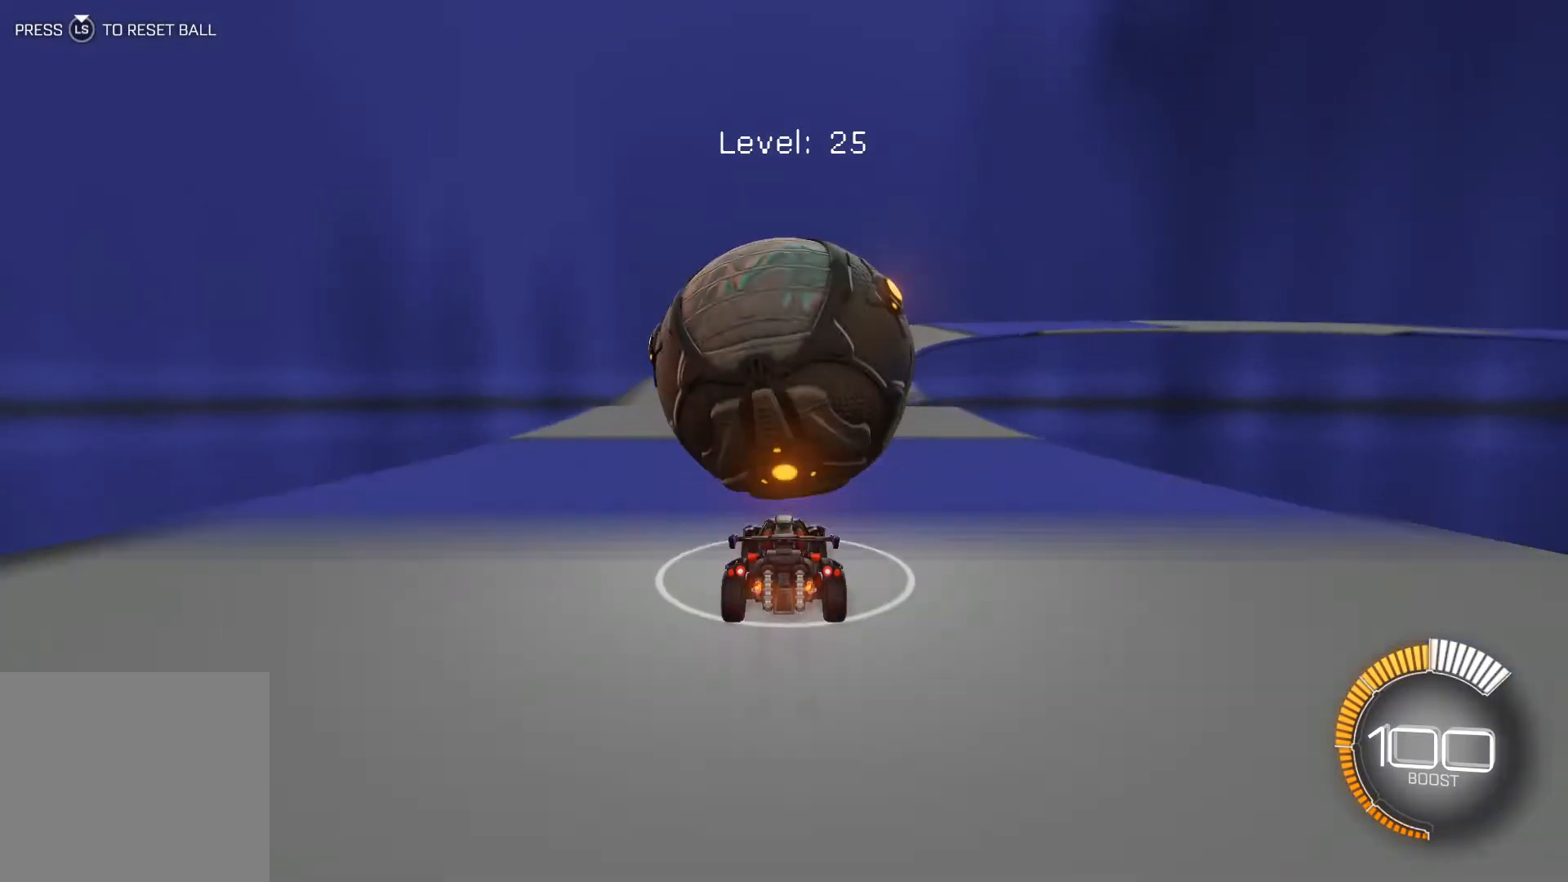
{"buttons": ["R2"], "left_stick": "center", "events": [[67, "R1", "up"], [167, "R1", "down"], [200, "R1", "up"], [300, "R2", "up"], [400, "R2", "down"]]}
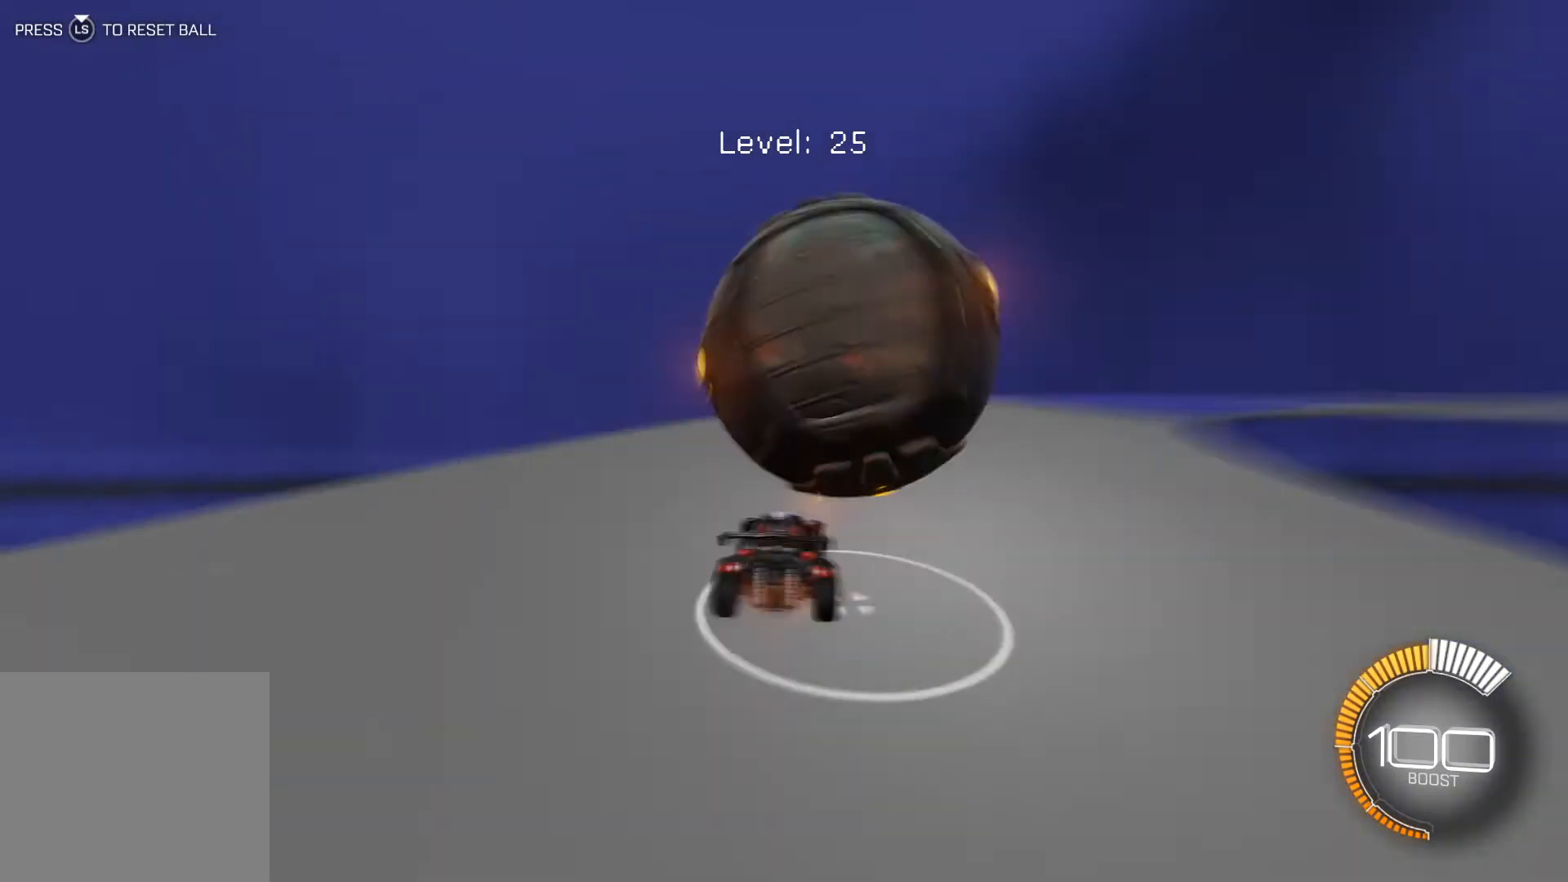
{"buttons": ["R1", "R2"], "left_stick": "center", "events": [[34, "R2", "up"], [100, "R2", "down"], [401, "left_stick", "down-right"], [467, "R1", "down"], [501, "left_stick", "center"]]}
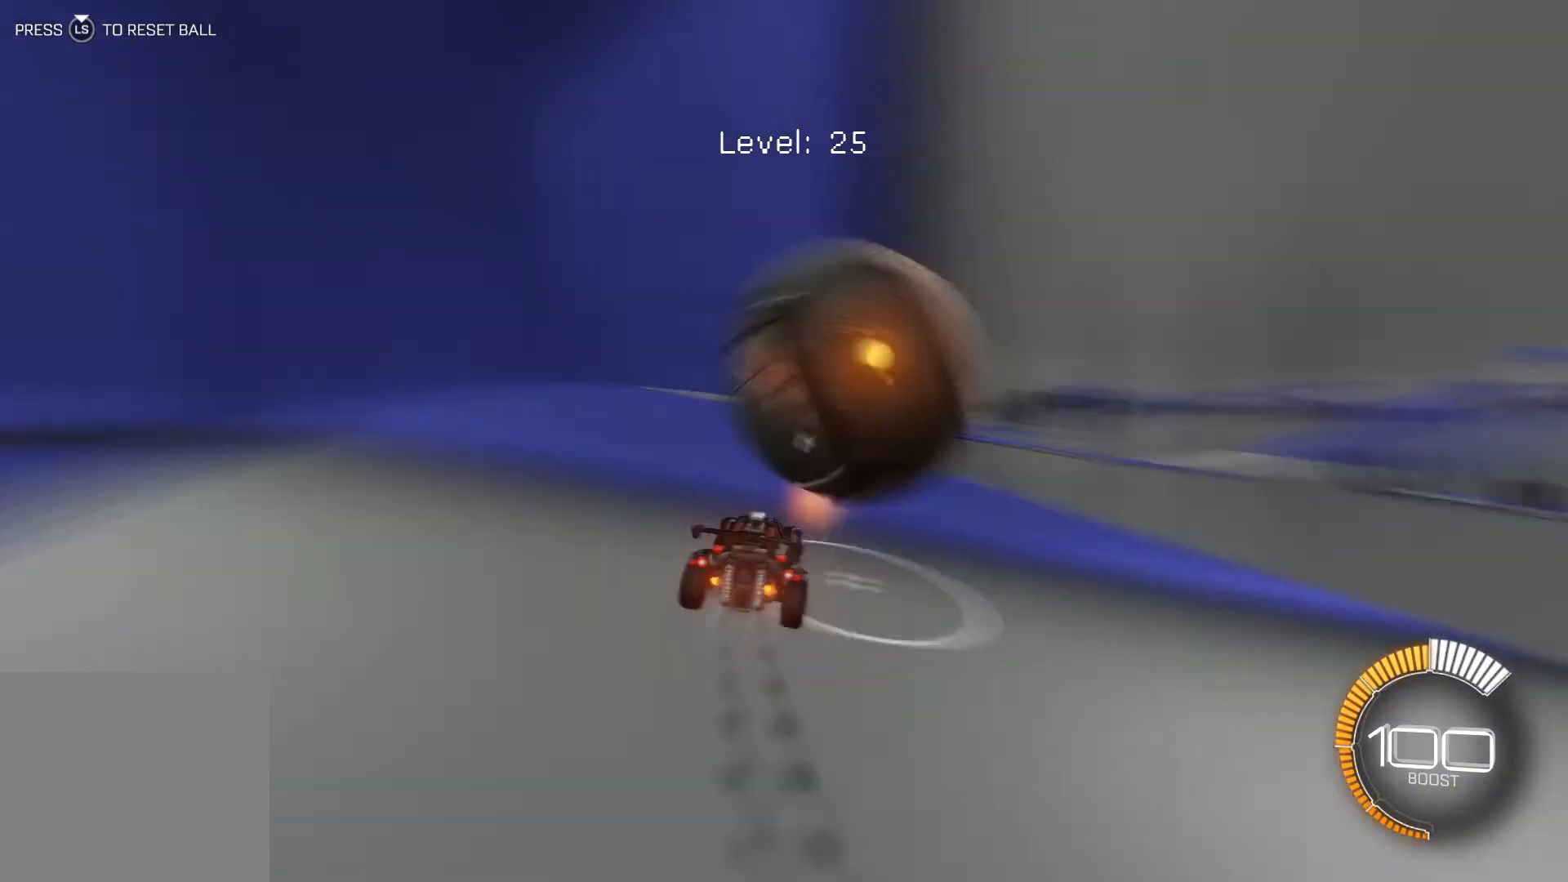
{"buttons": ["R2"], "left_stick": "center", "events": [[33, "R1", "up"], [100, "R2", "up"], [133, "R2", "down"], [367, "R1", "down"], [400, "R1", "up"], [434, "left_stick", "down-right"], [500, "left_stick", "center"]]}
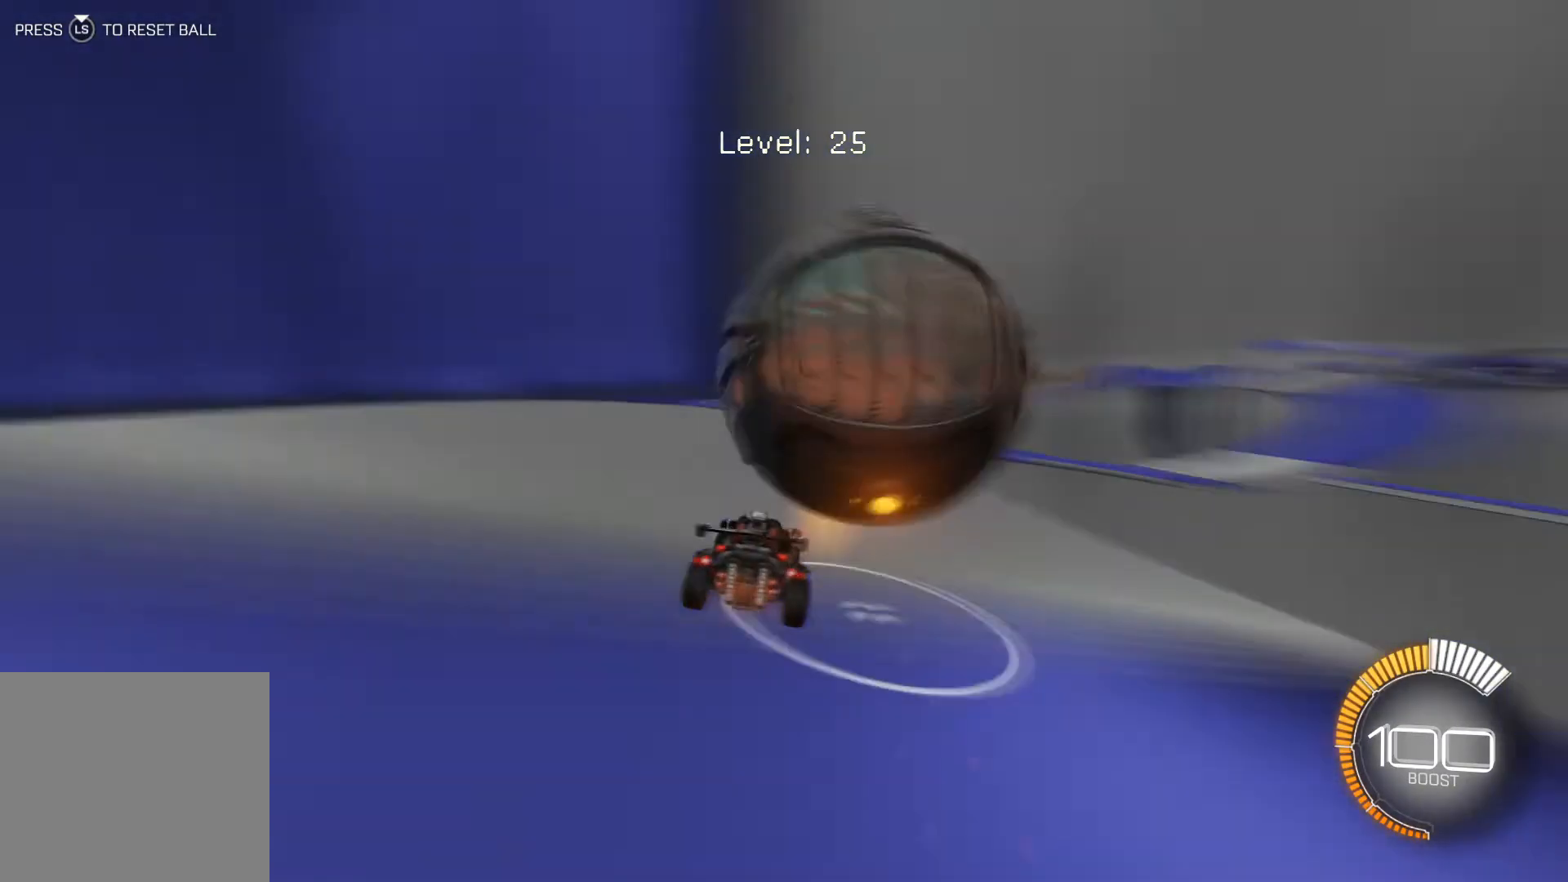
{"buttons": [], "left_stick": "center", "events": [[67, "R2", "up"], [201, "R2", "down"], [334, "R2", "up"], [367, "R2", "down"], [434, "R1", "down"], [467, "R1", "up"], [501, "R2", "up"]]}
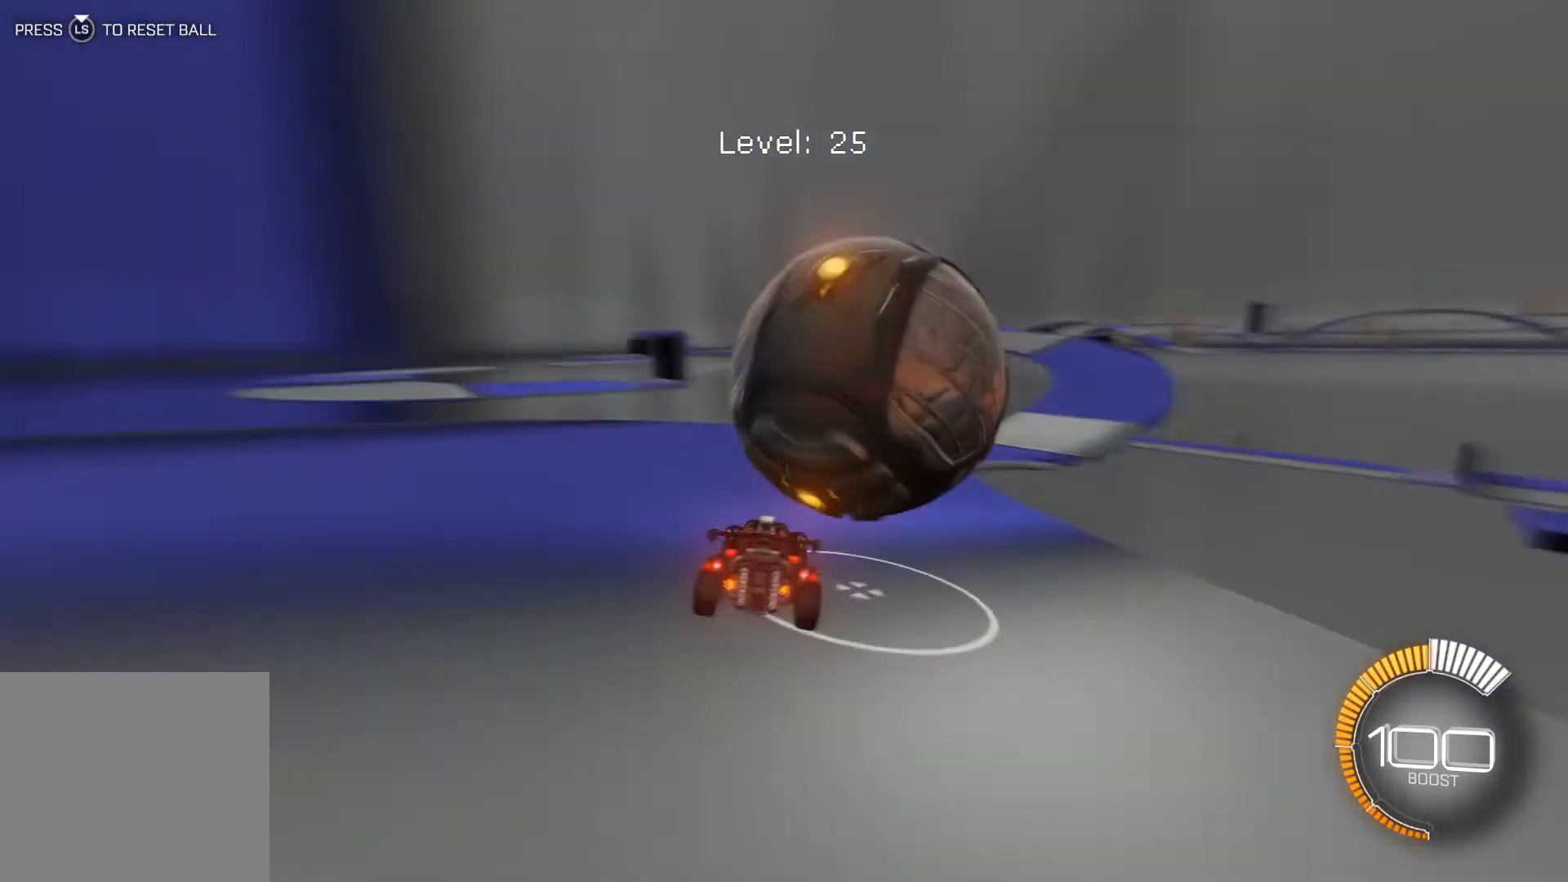
{"buttons": [], "left_stick": "down-right", "events": [[67, "R2", "down"], [100, "R1", "down"], [100, "left_stick", "down-right"], [167, "left_stick", "center"], [200, "R1", "up"], [434, "R2", "up"], [500, "left_stick", "down-right"]]}
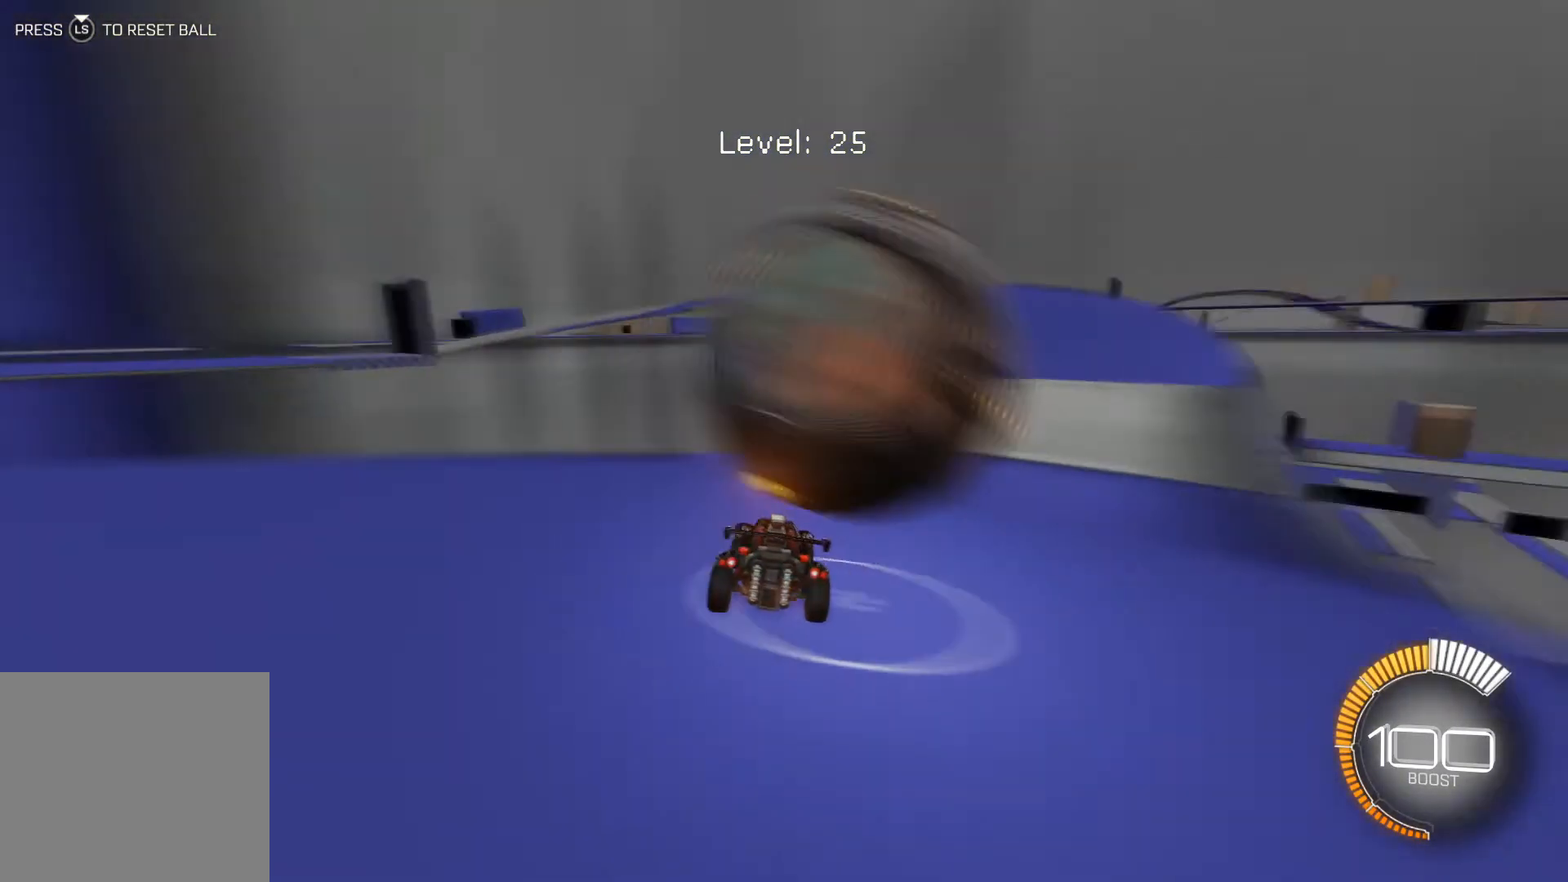
{"buttons": ["R1", "R2"], "left_stick": "center", "events": [[34, "R2", "down"], [67, "R1", "down"], [134, "left_stick", "left"], [201, "R1", "up"], [267, "left_stick", "center"], [301, "R2", "up"], [367, "R2", "down"], [501, "R1", "down"]]}
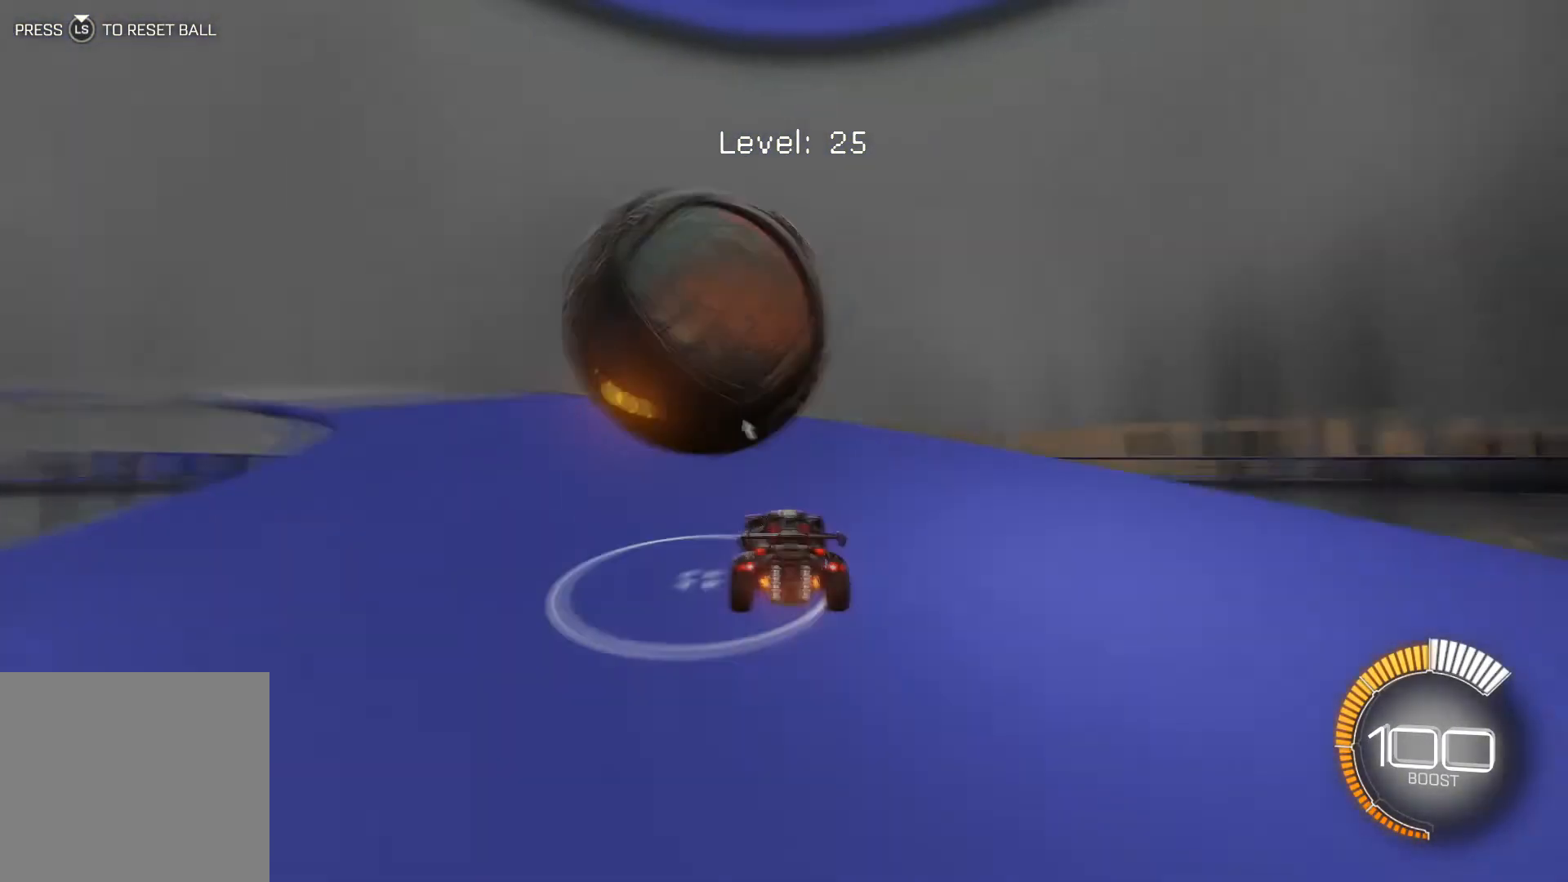
{"buttons": ["R2"], "left_stick": "center", "events": [[67, "R1", "up"], [200, "A", "down"], [200, "left_stick", "down"], [300, "A", "up"], [333, "left_stick", "center"]]}
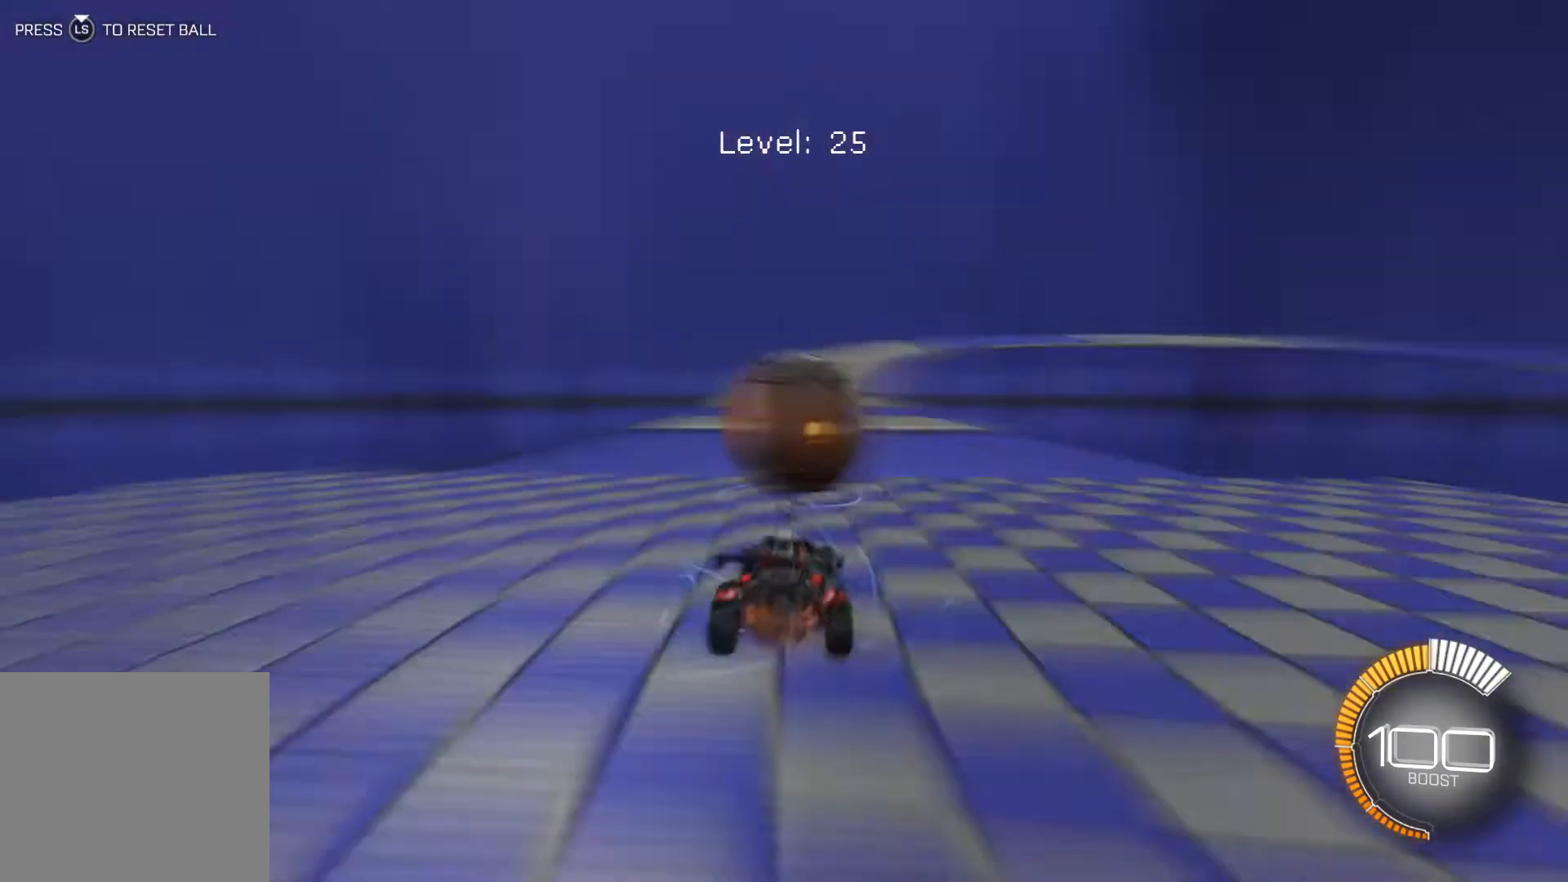
{"buttons": ["R1", "R2"], "left_stick": "center", "events": [[134, "R1", "down"], [234, "R1", "up"], [401, "R1", "down"]]}
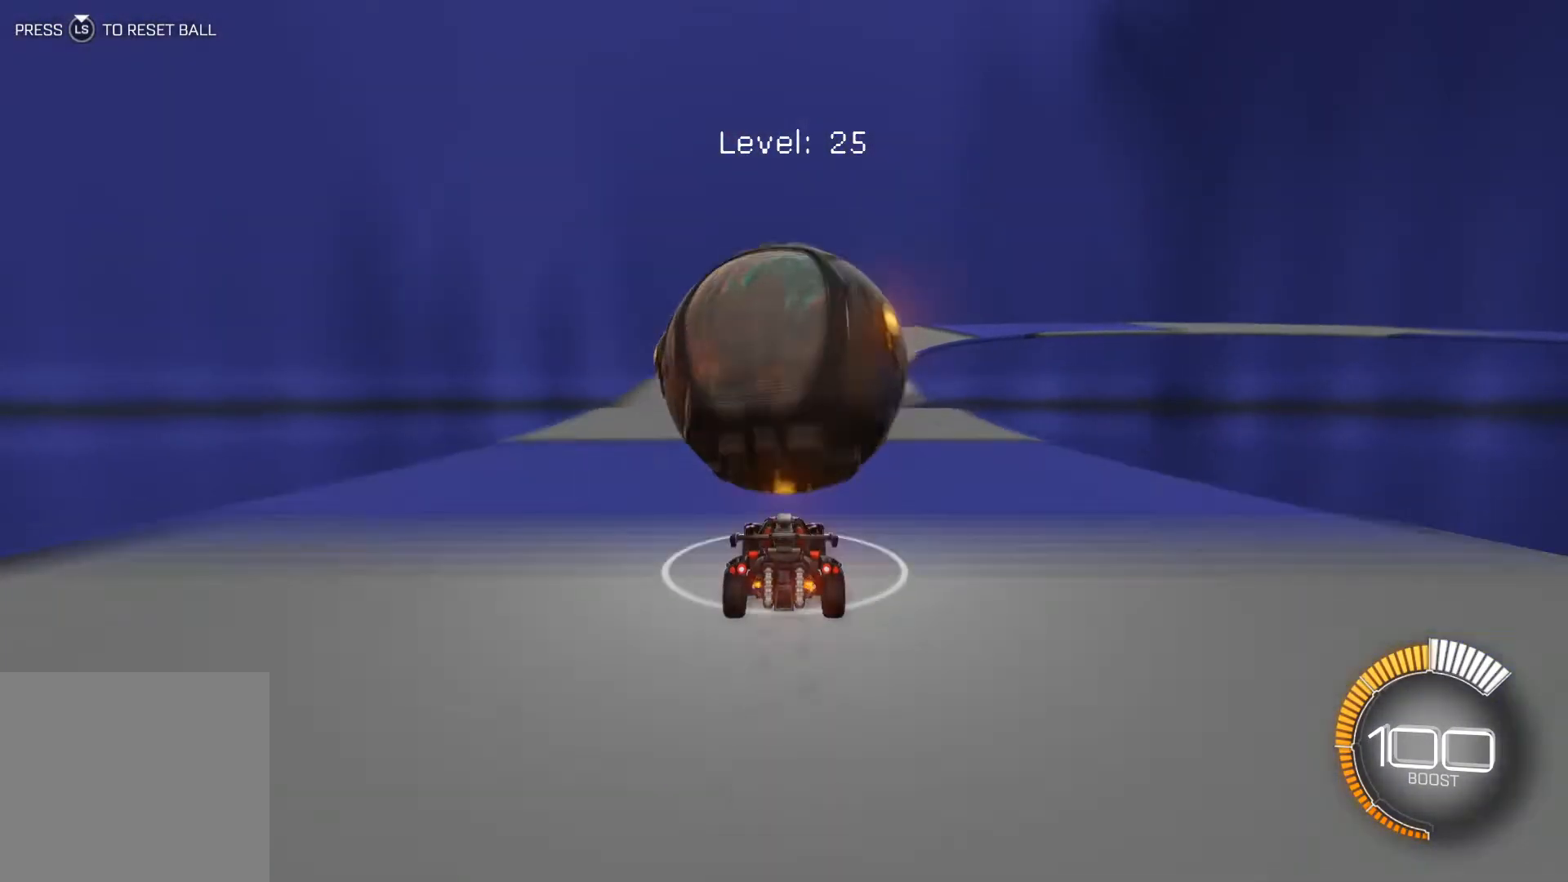
{"buttons": ["R2"], "left_stick": "center", "events": [[67, "R1", "up"], [200, "R2", "up"], [400, "R2", "down"]]}
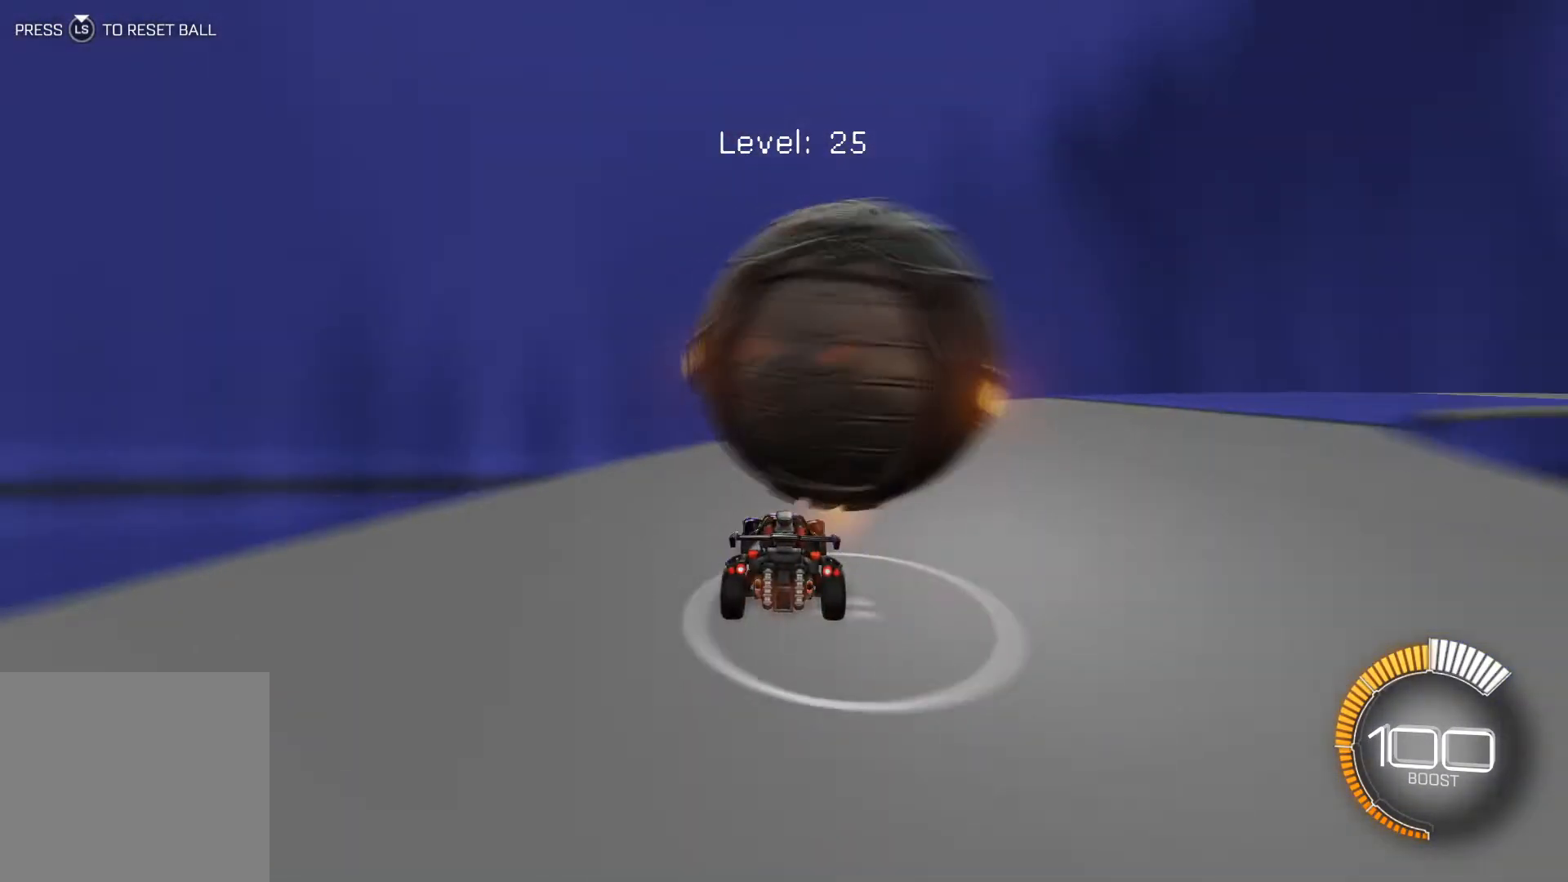
{"buttons": [], "left_stick": "center", "events": [[134, "R2", "up"], [167, "left_stick", "down-right"], [234, "left_stick", "center"], [267, "R2", "down"], [401, "R2", "up"]]}
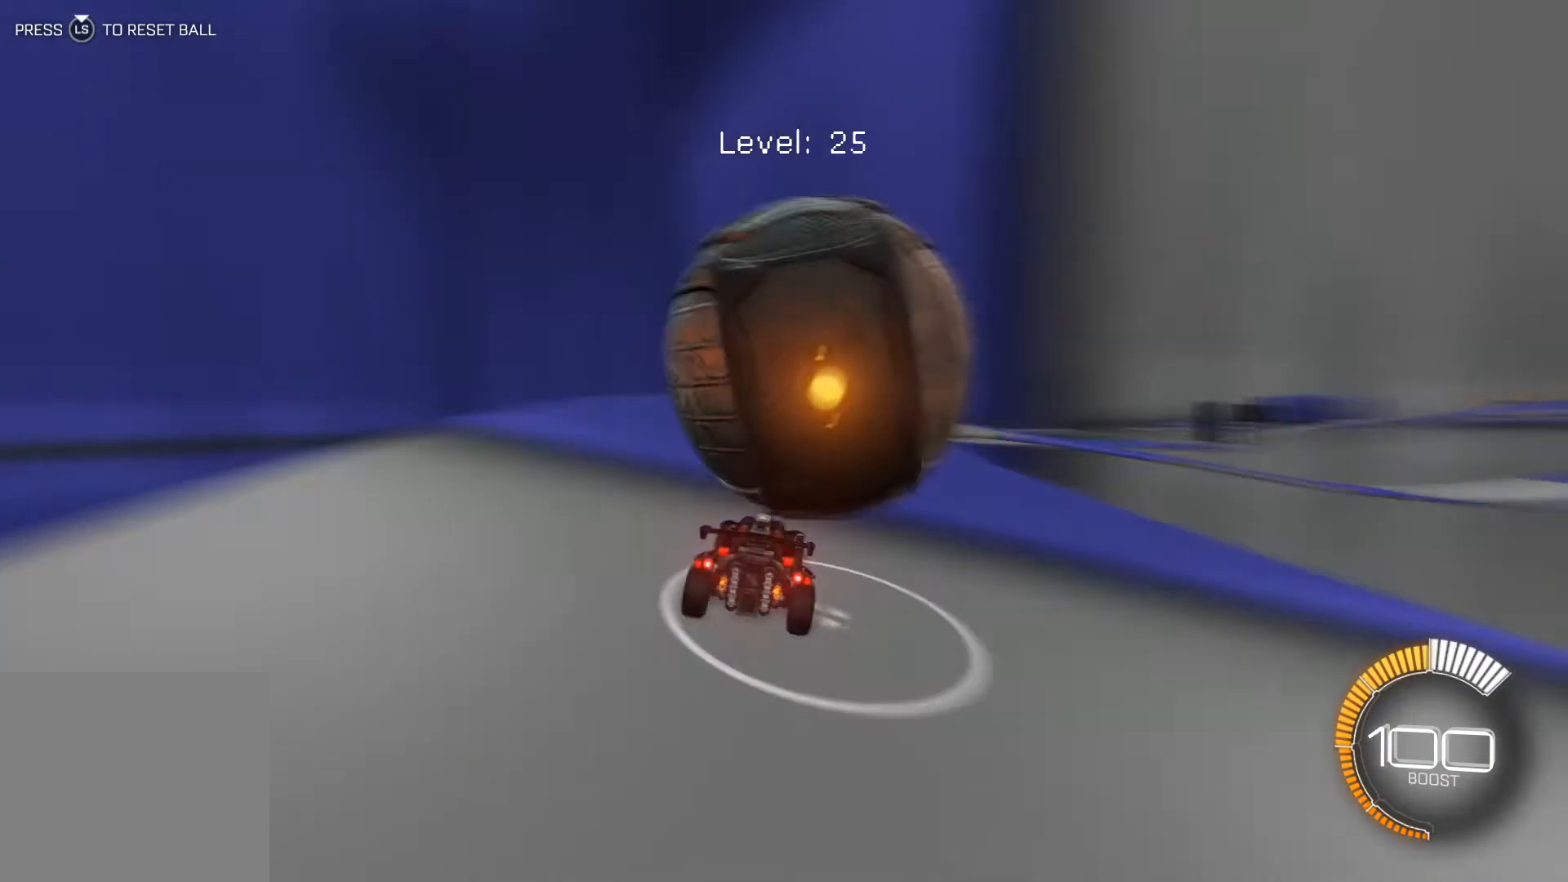
{"buttons": ["R2"], "left_stick": "center", "events": [[67, "R2", "down"], [200, "R2", "up"], [267, "R2", "down"], [434, "R2", "up"], [500, "R2", "down"]]}
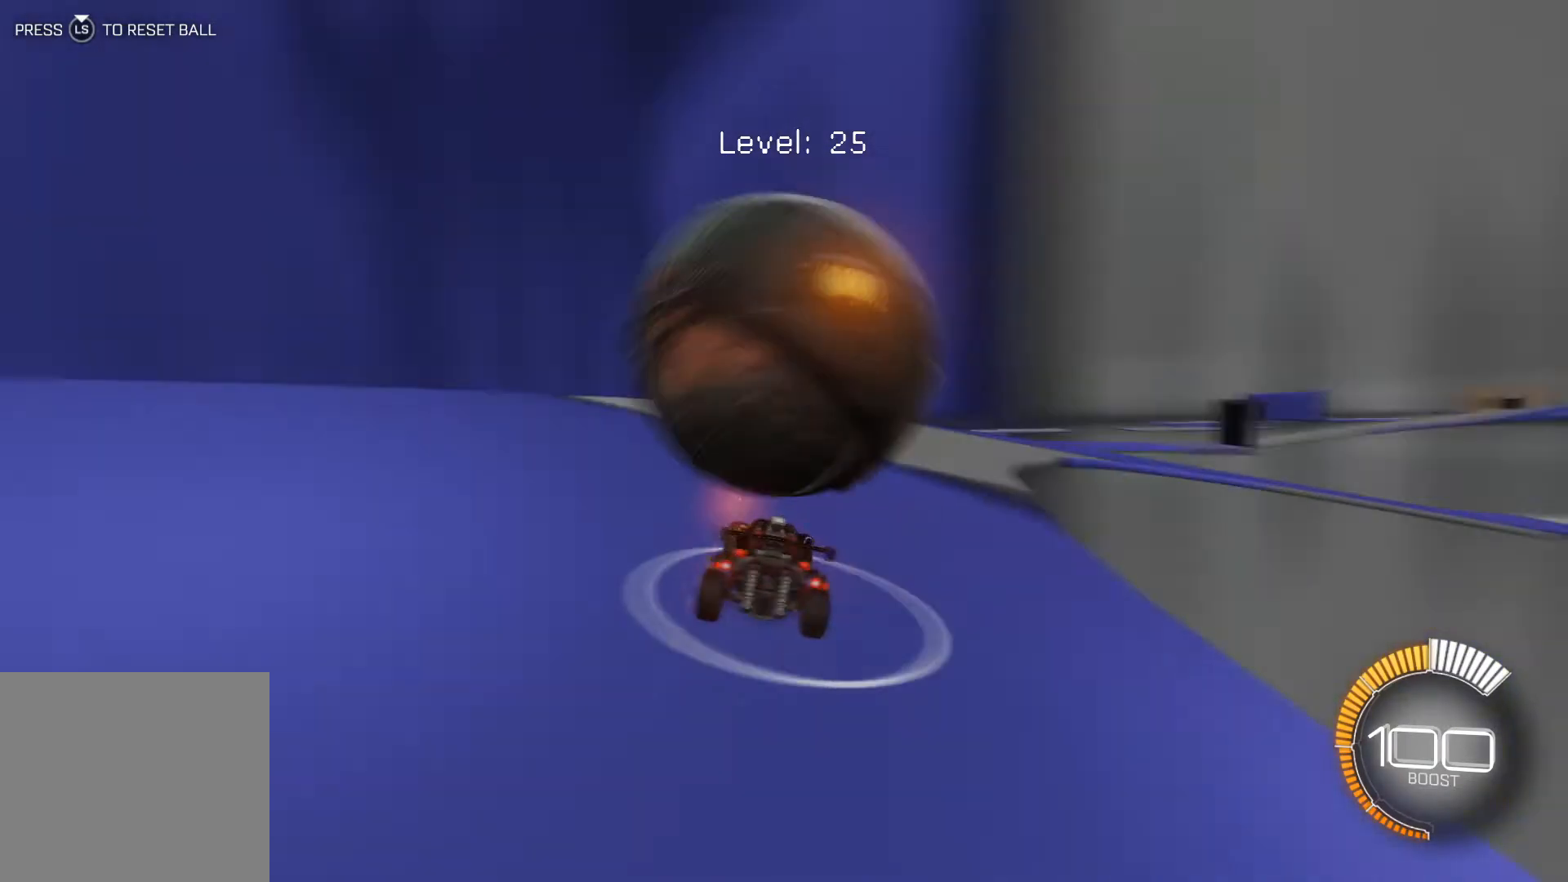
{"buttons": ["R2"], "left_stick": "center", "events": [[67, "left_stick", "down-right"], [201, "left_stick", "center"], [234, "R2", "up"], [501, "R2", "down"]]}
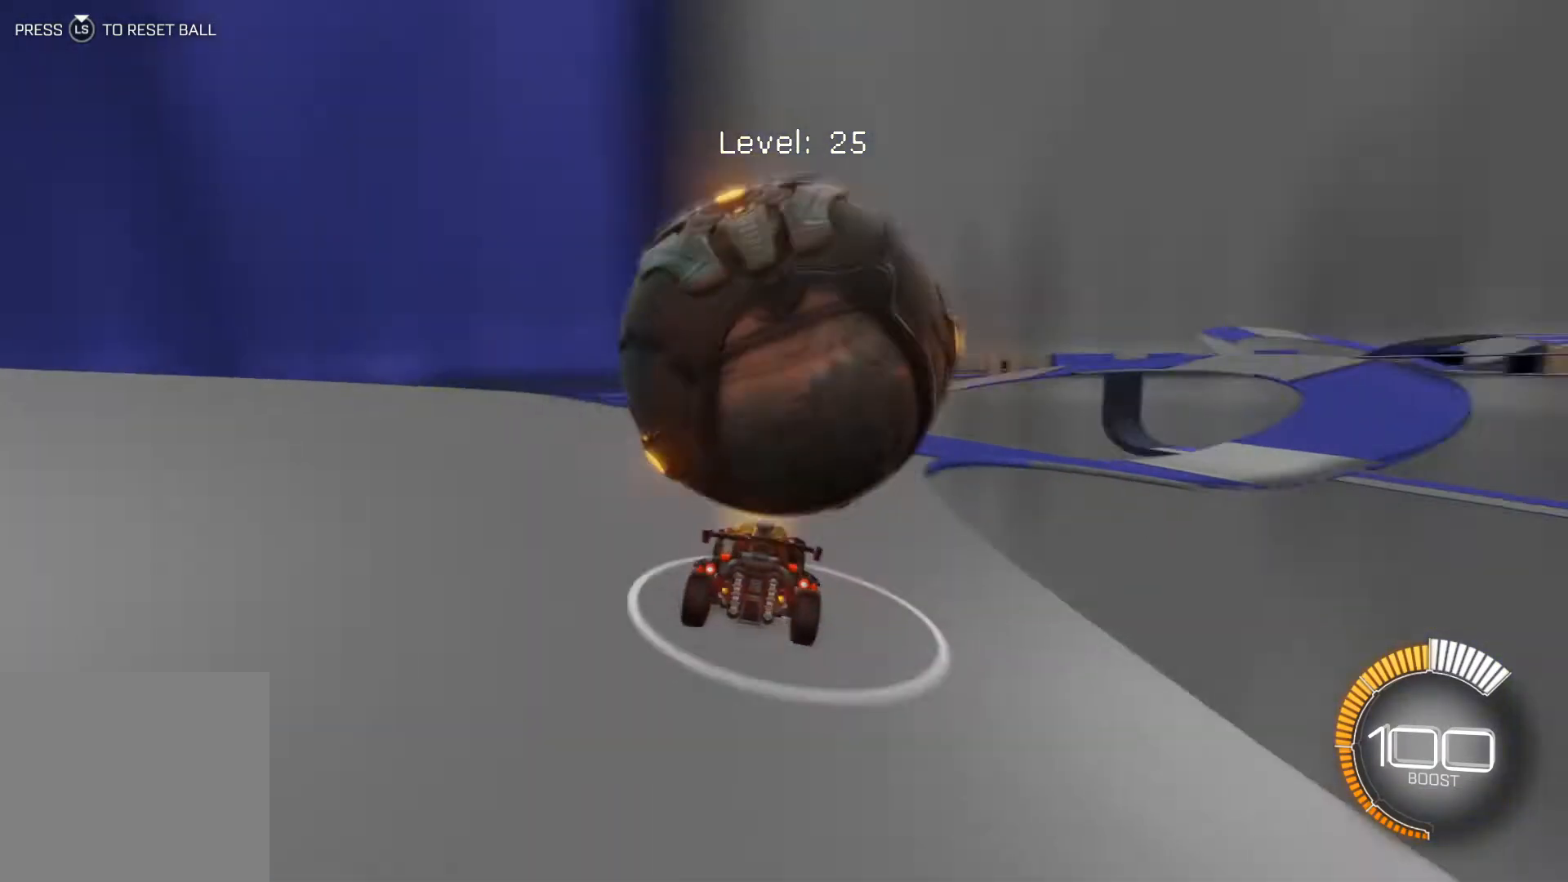
{"buttons": ["R2"], "left_stick": "center", "events": [[33, "R2", "up"], [67, "R2", "down"], [200, "R2", "up"], [267, "R2", "down"], [400, "R2", "up"], [500, "R2", "down"]]}
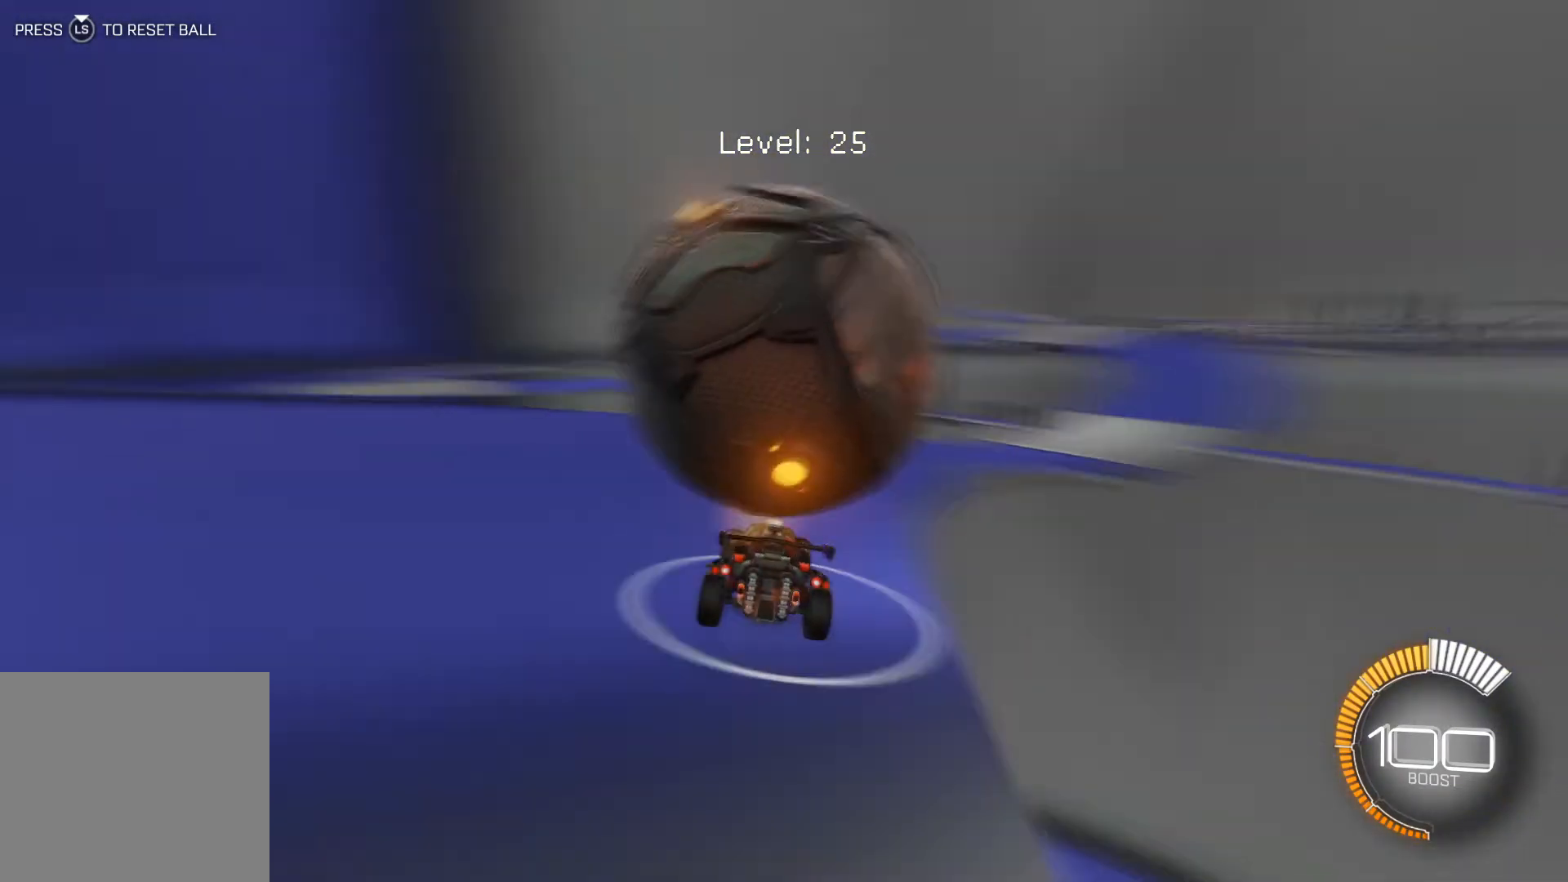
{"buttons": ["R1", "R2"], "left_stick": "left", "events": [[167, "left_stick", "down-right"], [200, "R2", "up"], [234, "left_stick", "center"], [267, "R2", "down"], [301, "R1", "down"], [334, "R1", "up"], [367, "left_stick", "left"], [467, "R1", "down"]]}
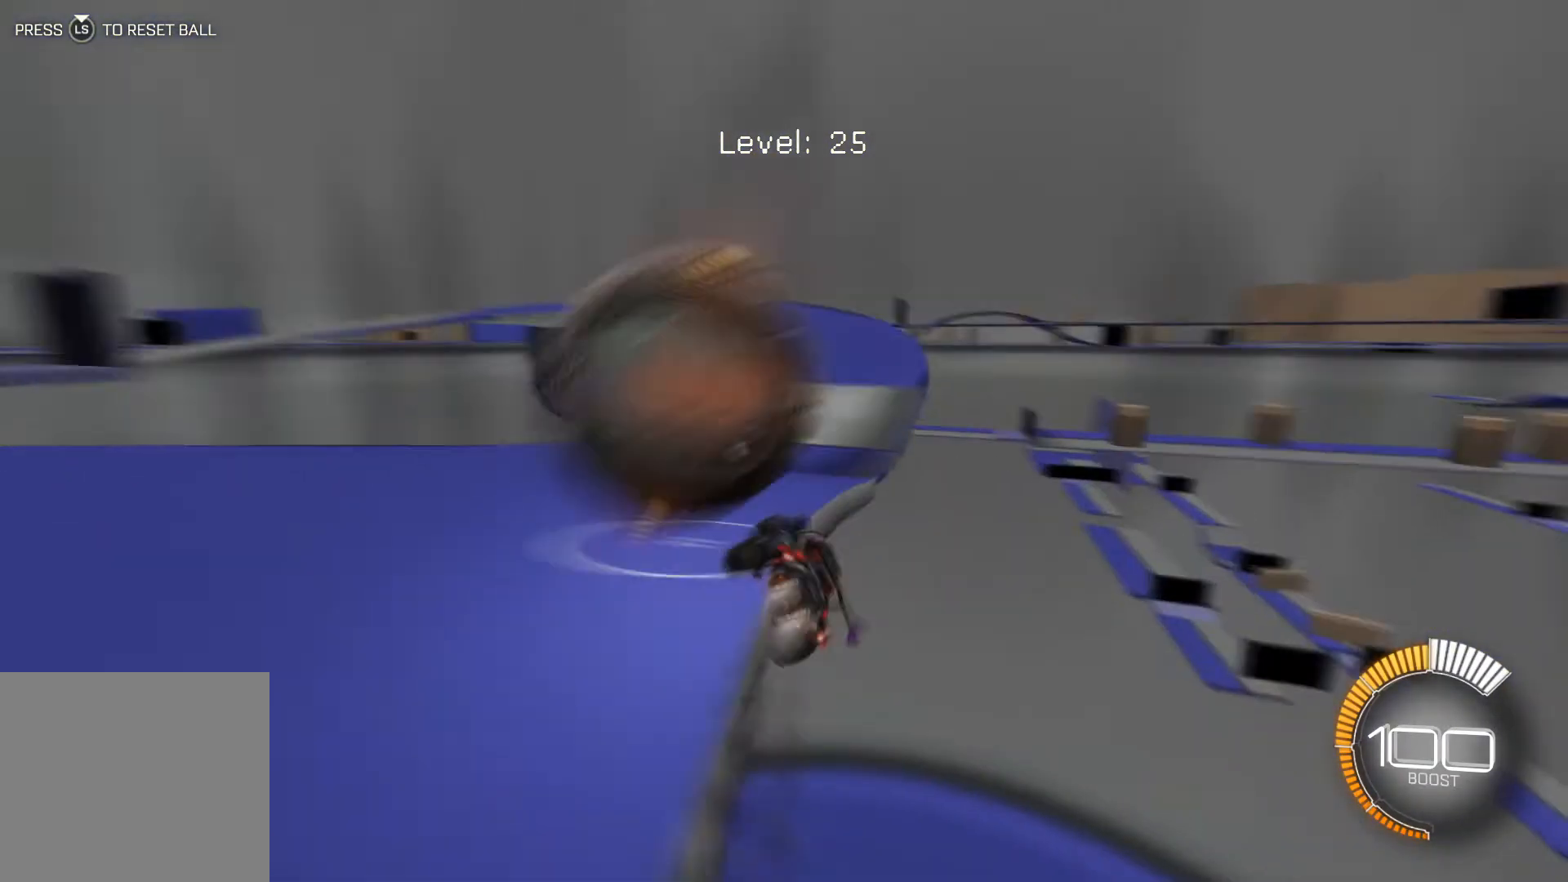
{"buttons": ["R2"], "left_stick": "center", "events": [[33, "left_stick", "center"], [67, "R1", "up"], [100, "R1", "down"], [200, "R1", "up"], [200, "R2", "up"], [267, "R2", "down"], [300, "R1", "down"], [434, "R1", "up"]]}
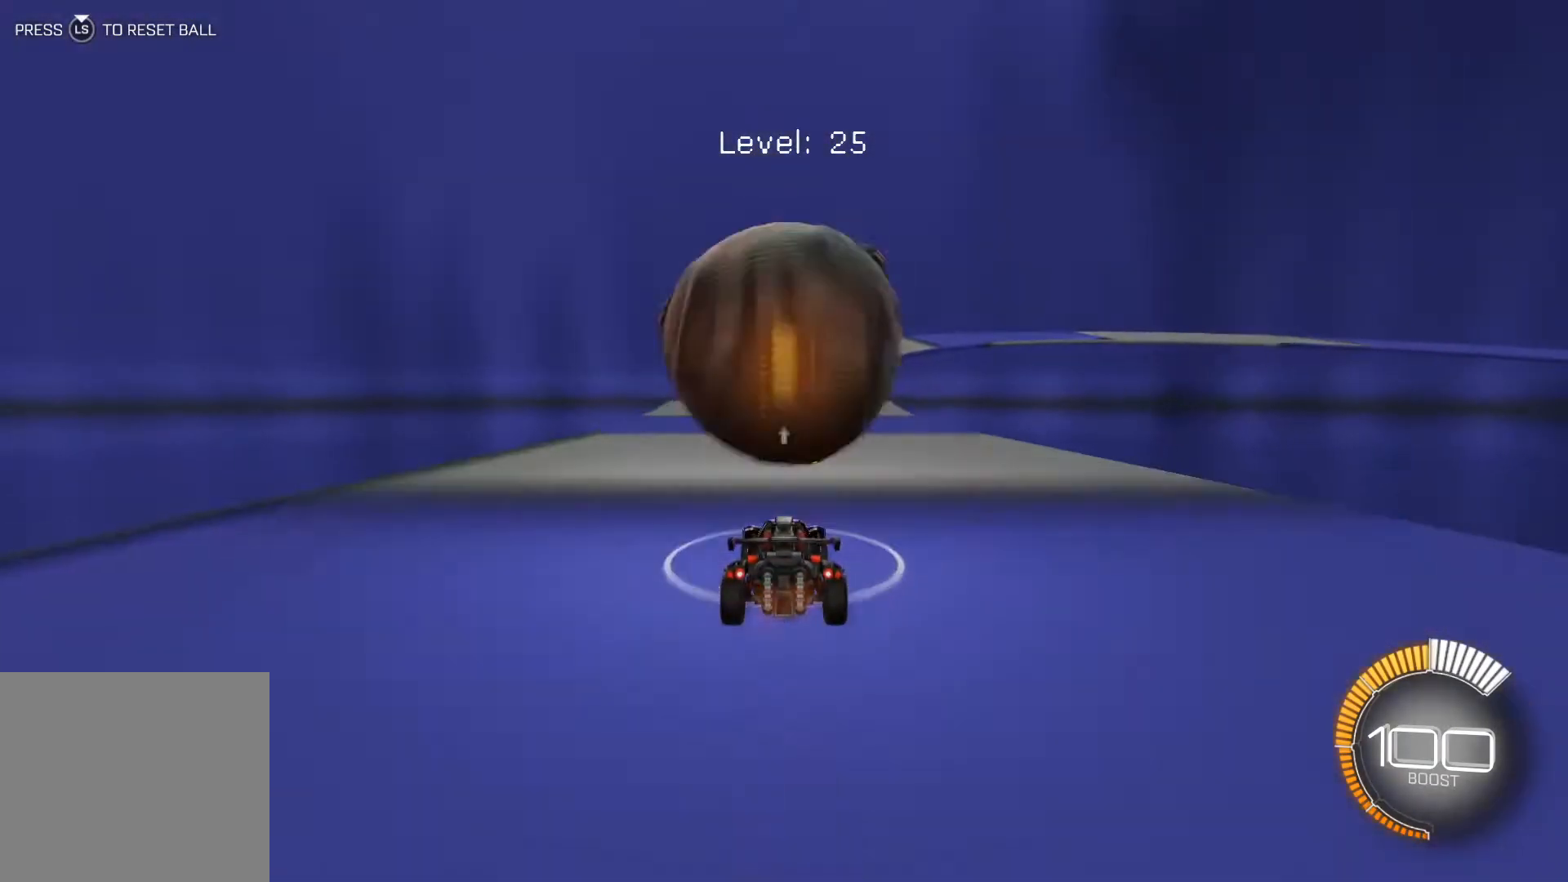
{"buttons": ["R2"], "left_stick": "center", "events": [[134, "R2", "up"], [301, "R2", "down"]]}
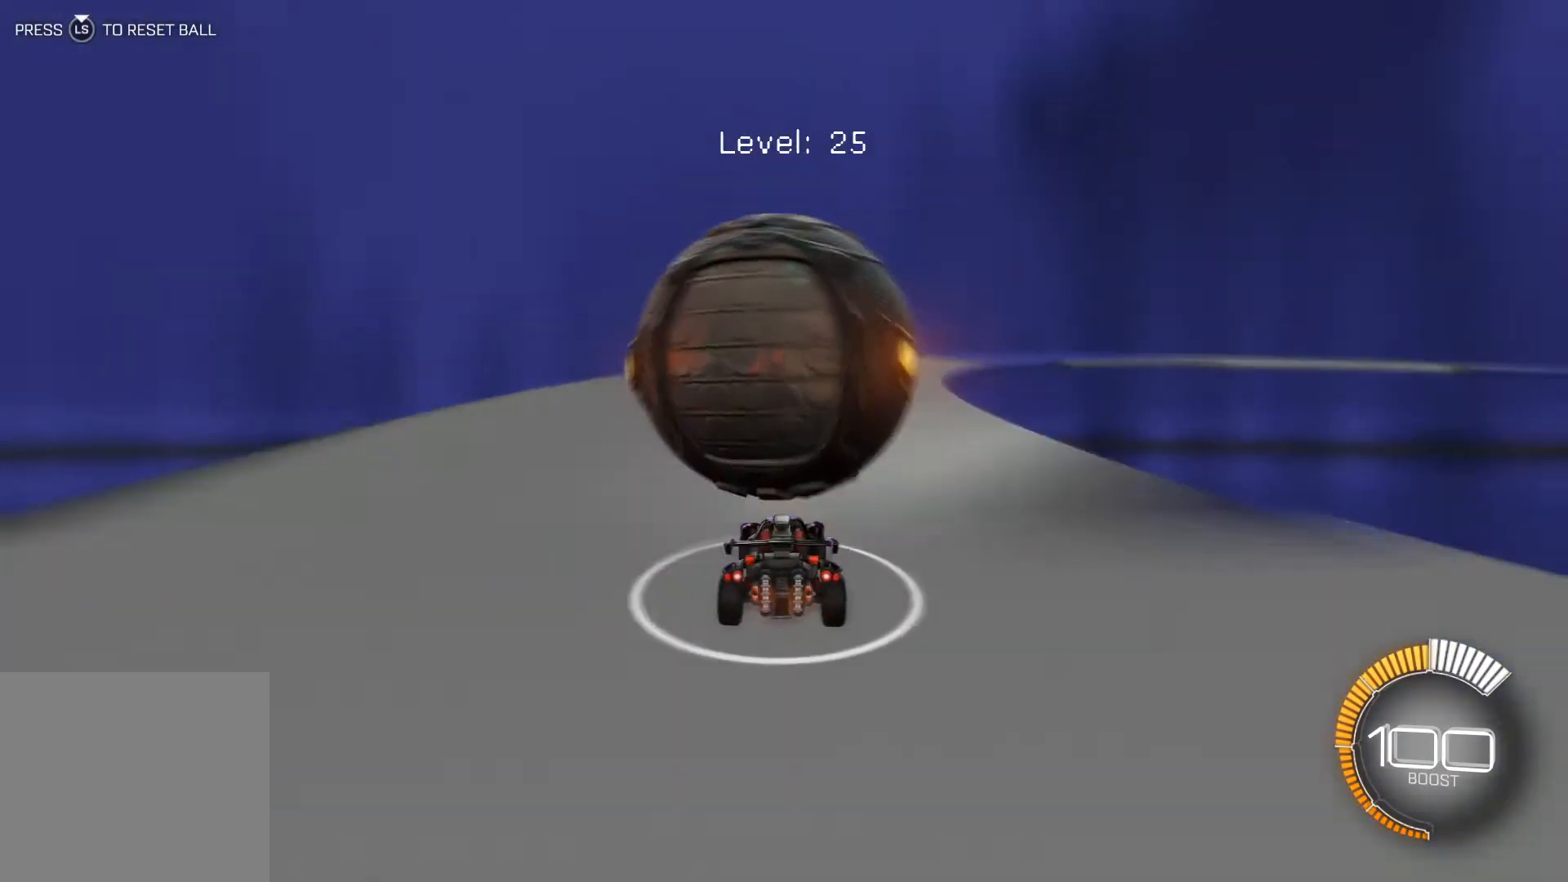
{"buttons": ["R2"], "left_stick": "center", "events": [[167, "R1", "down"], [200, "R1", "up"], [267, "R2", "up"], [367, "R2", "down"]]}
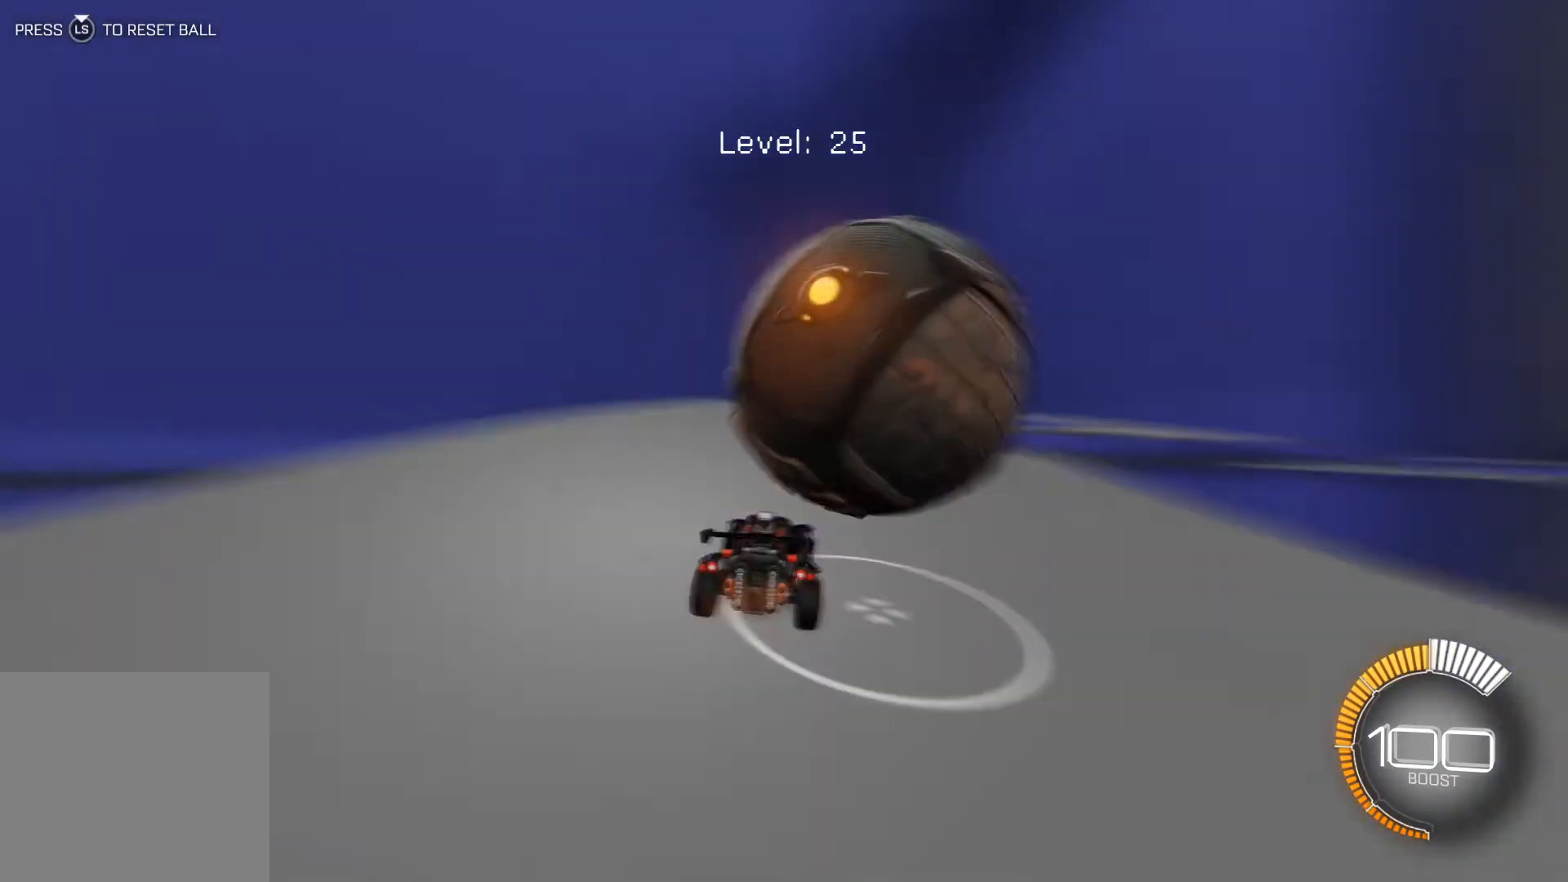
{"buttons": [], "left_stick": "center", "events": [[34, "R2", "up"], [201, "R2", "down"], [401, "R1", "down"], [467, "R1", "up"], [501, "R2", "up"]]}